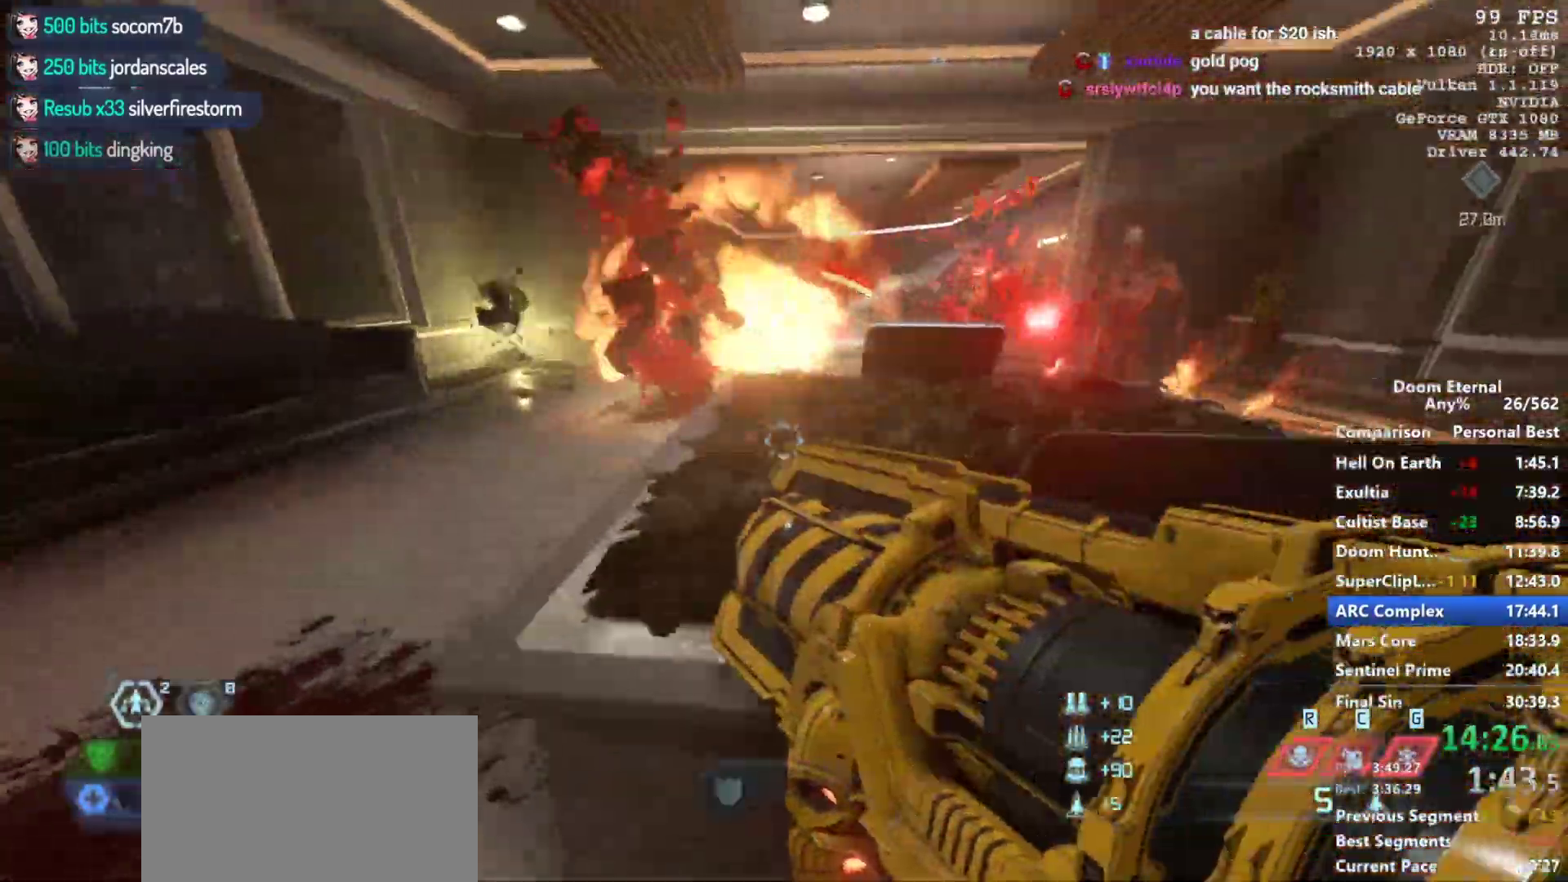
Gameplay with keyboard and mouse; each line is a JSON object with the keys and mouse buttons held at the frame after it. "events" lists presses ("down") and releases ("up") of "1", "2", "3", "4", "5", "a", "alt", "c", "ctrl", "d", "e", "f", "q", "r", "s", "shift", "space", "tab", "v", "w", "x", "z", "mouse_left", "mouse_middle", "mouse_right", "mouse_mb4", "mouse_mb5", "mouse_wheel_up" and "mouse_wheel_down" between this image and that frame as [ms after this image, input, new state], when the widget could be followed in between. "mouse_left", "mouse_middle", "mouse_right", "mouse_mb4", "mouse_mb5", "mouse_wheel_up", "mouse_wheel_down" = the "left", "middle", "right", "mb4", "mb5", "wheel_up", "wheel_down" buttons of the "mouse" list. No other keys are recorded. Not read: mouse_move.
{"keys": ["w"], "mouse": [], "events": [[50, "mouse_left", "up"], [100, "space", "up"], [167, "mouse_left", "down"], [283, "mouse_left", "up"], [317, "a", "up"]]}
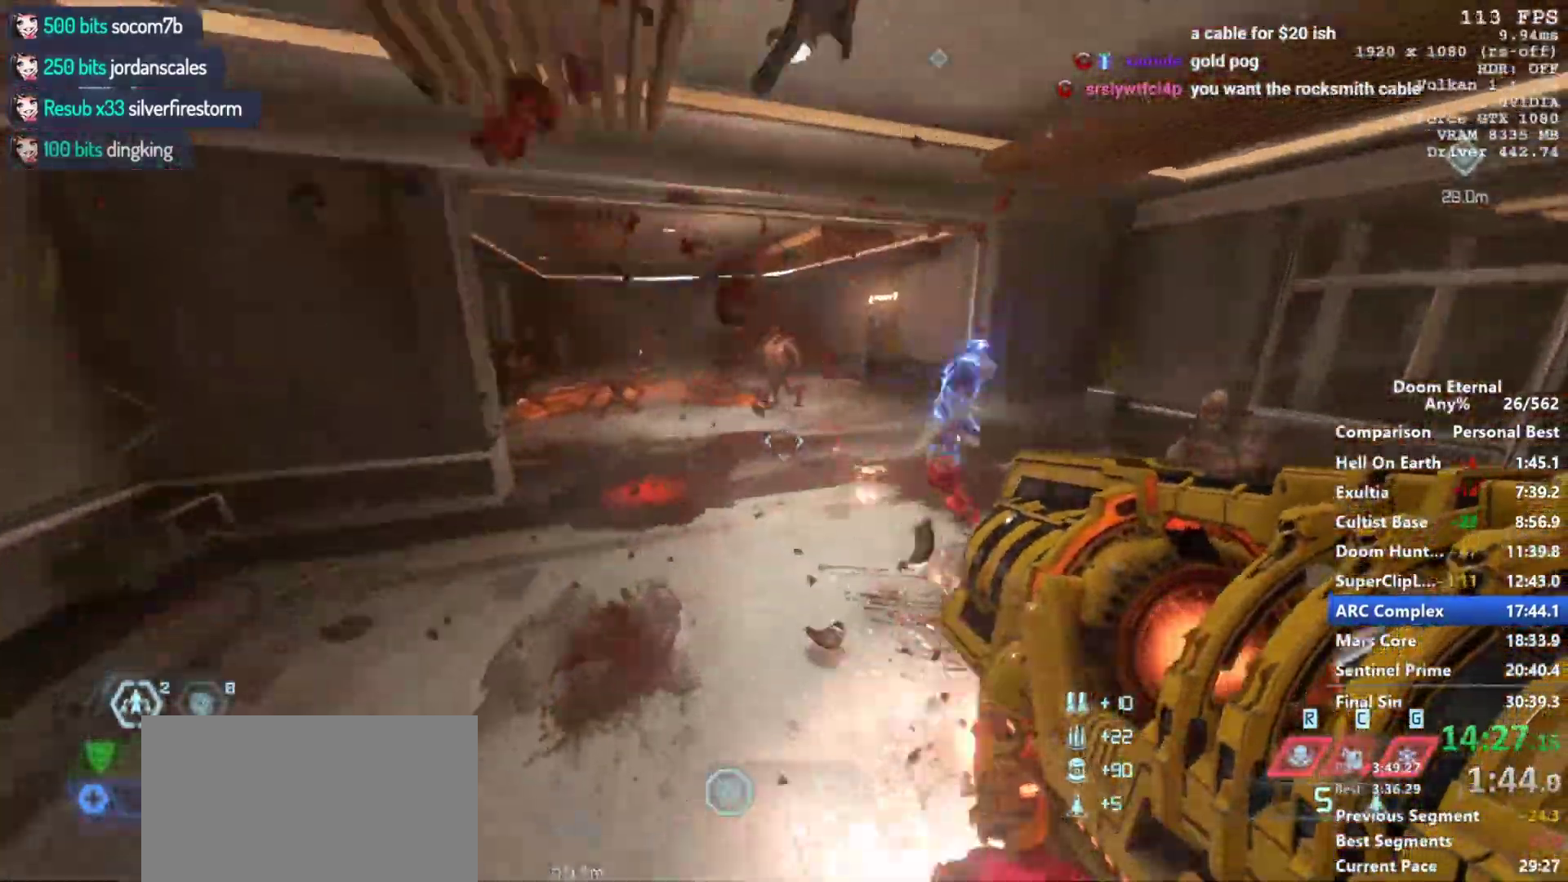
{"keys": ["a", "s"], "mouse": [], "events": [[17, "a", "down"], [117, "a", "up"], [117, "d", "down"], [117, "mouse_left", "down"], [167, "a", "down"], [167, "d", "up"], [167, "space", "down"], [167, "w", "up"], [250, "mouse_left", "up"], [250, "space", "up"], [300, "mouse_left", "down"], [300, "s", "down"], [450, "mouse_left", "up"]]}
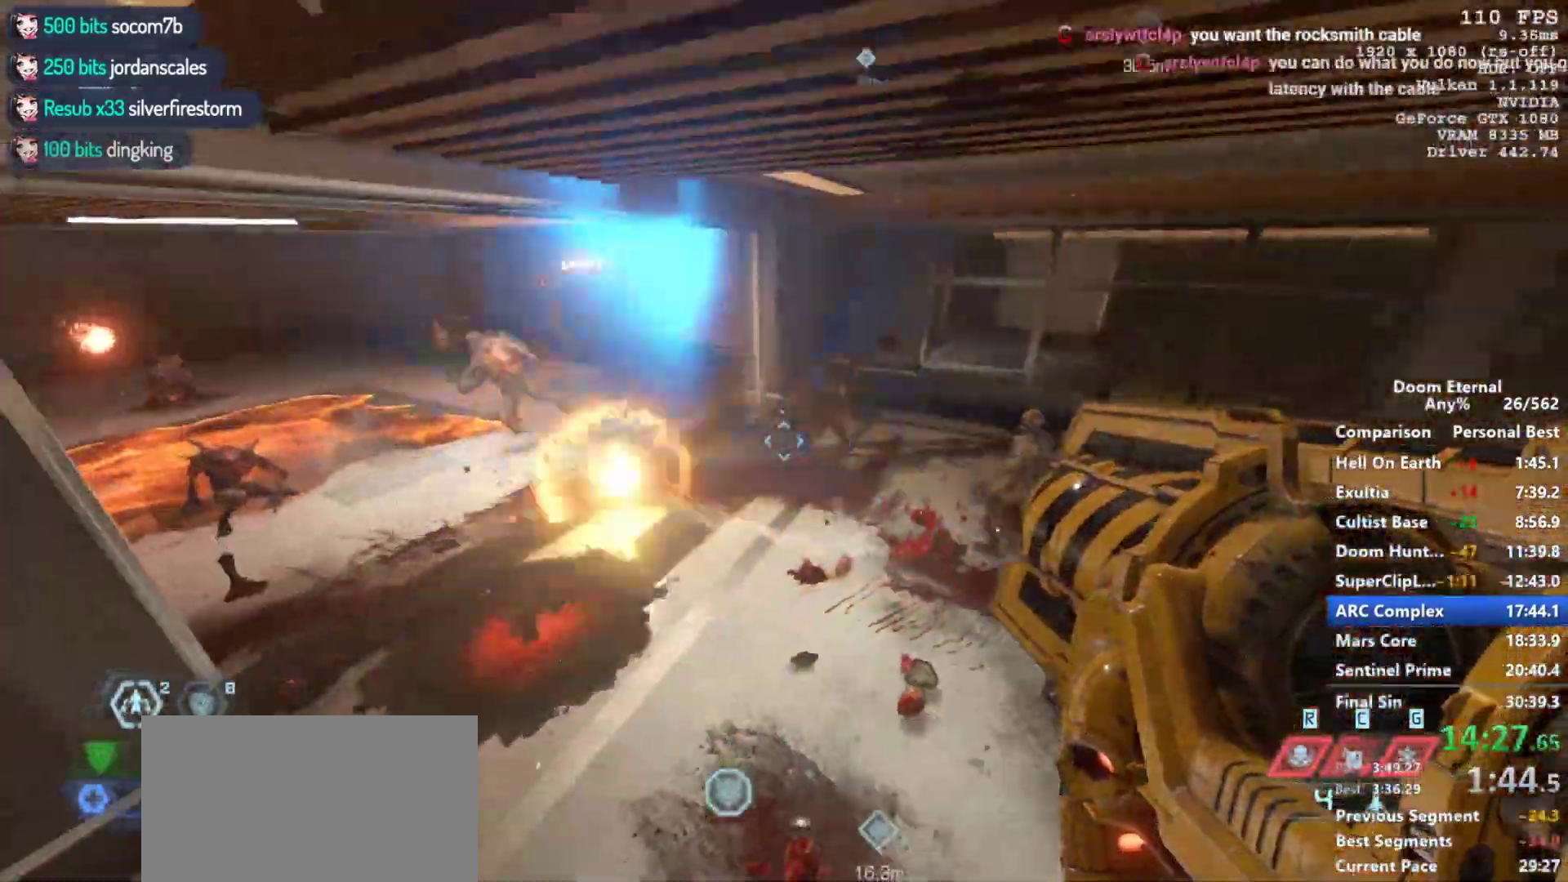
{"keys": ["w"], "mouse": ["right"], "events": [[83, "a", "up"], [83, "d", "down"], [83, "s", "up"], [217, "1", "down"], [317, "1", "up"], [317, "d", "up"], [317, "mouse_right", "down"], [400, "w", "down"]]}
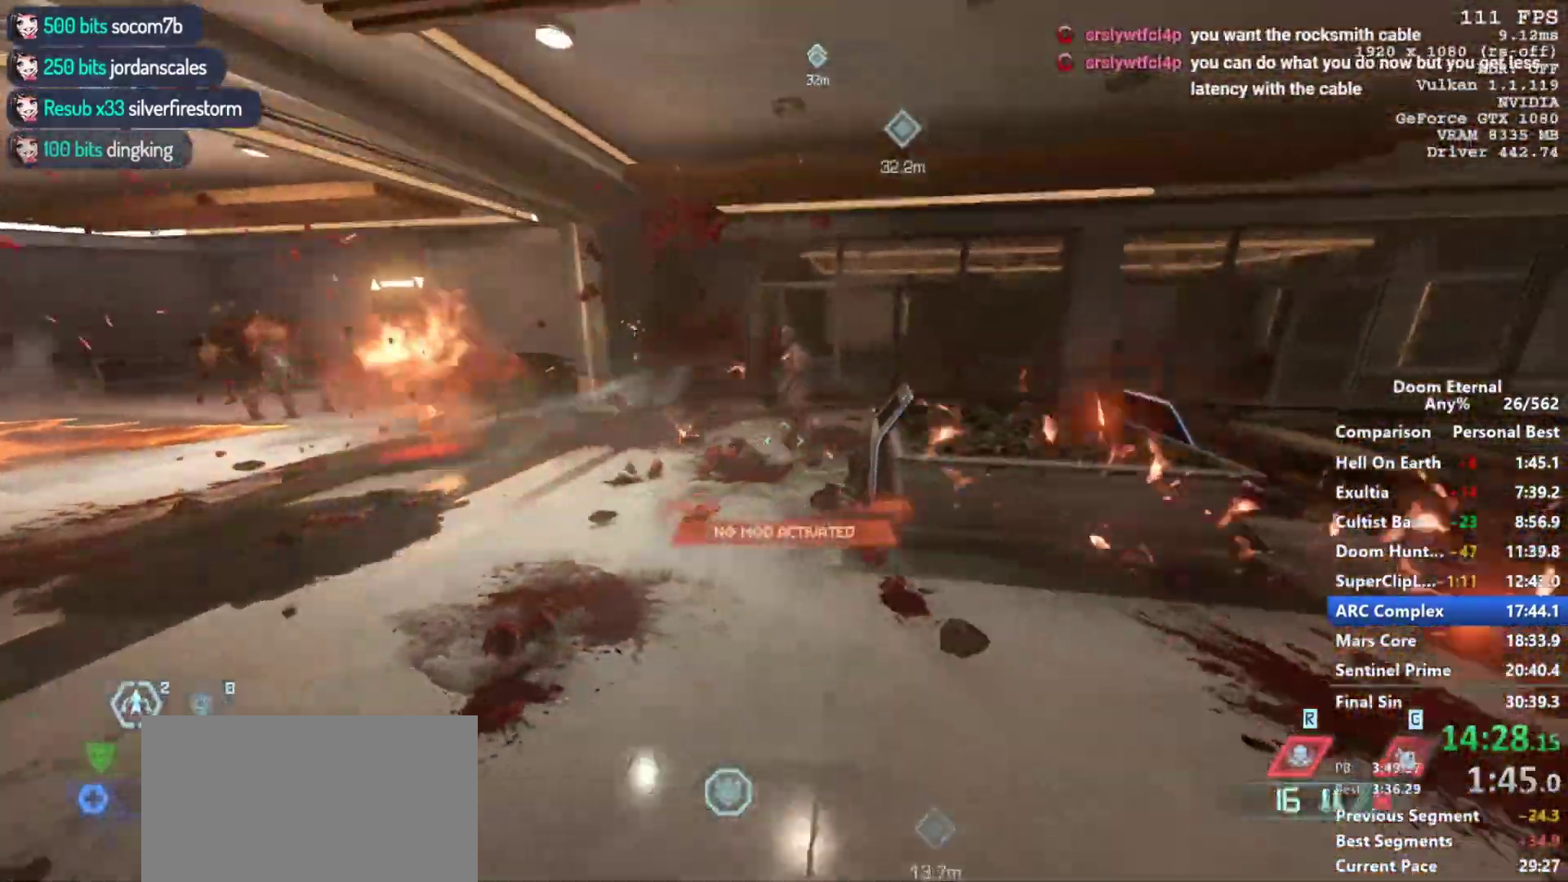
{"keys": ["w"], "mouse": ["left"], "events": [[150, "mouse_left", "down"], [467, "mouse_right", "up"]]}
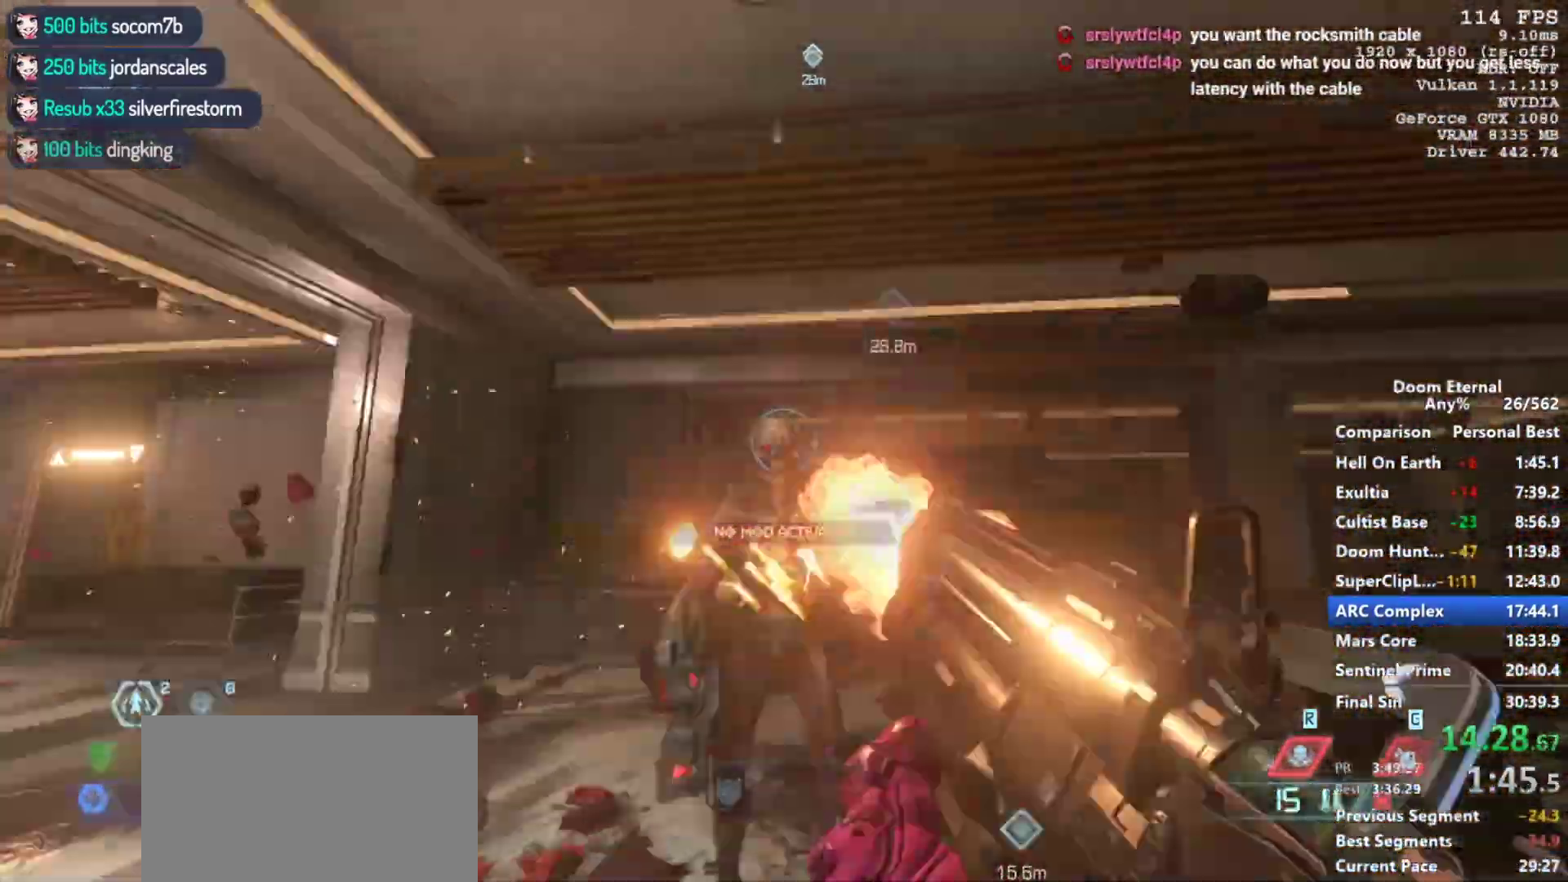
{"keys": ["w"], "mouse": [], "events": [[17, "mouse_left", "up"], [17, "w", "up"], [67, "mouse_left", "down"], [117, "s", "down"], [217, "mouse_left", "up"], [350, "s", "up"], [483, "w", "down"]]}
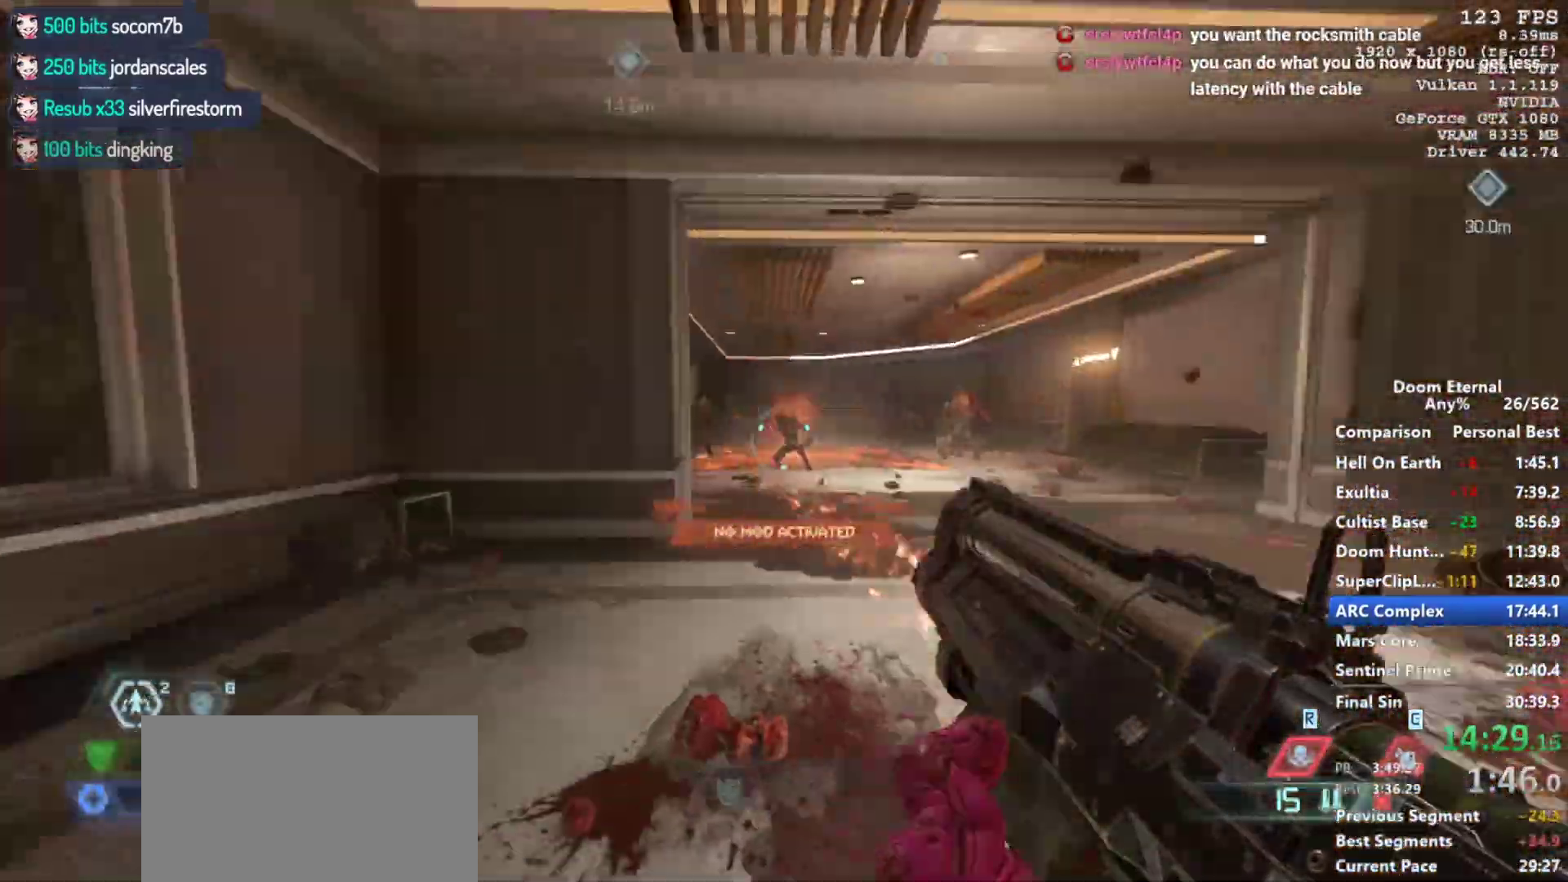
{"keys": [], "mouse": ["left", "right"], "events": [[167, "mouse_right", "down"], [500, "mouse_left", "down"], [500, "w", "up"]]}
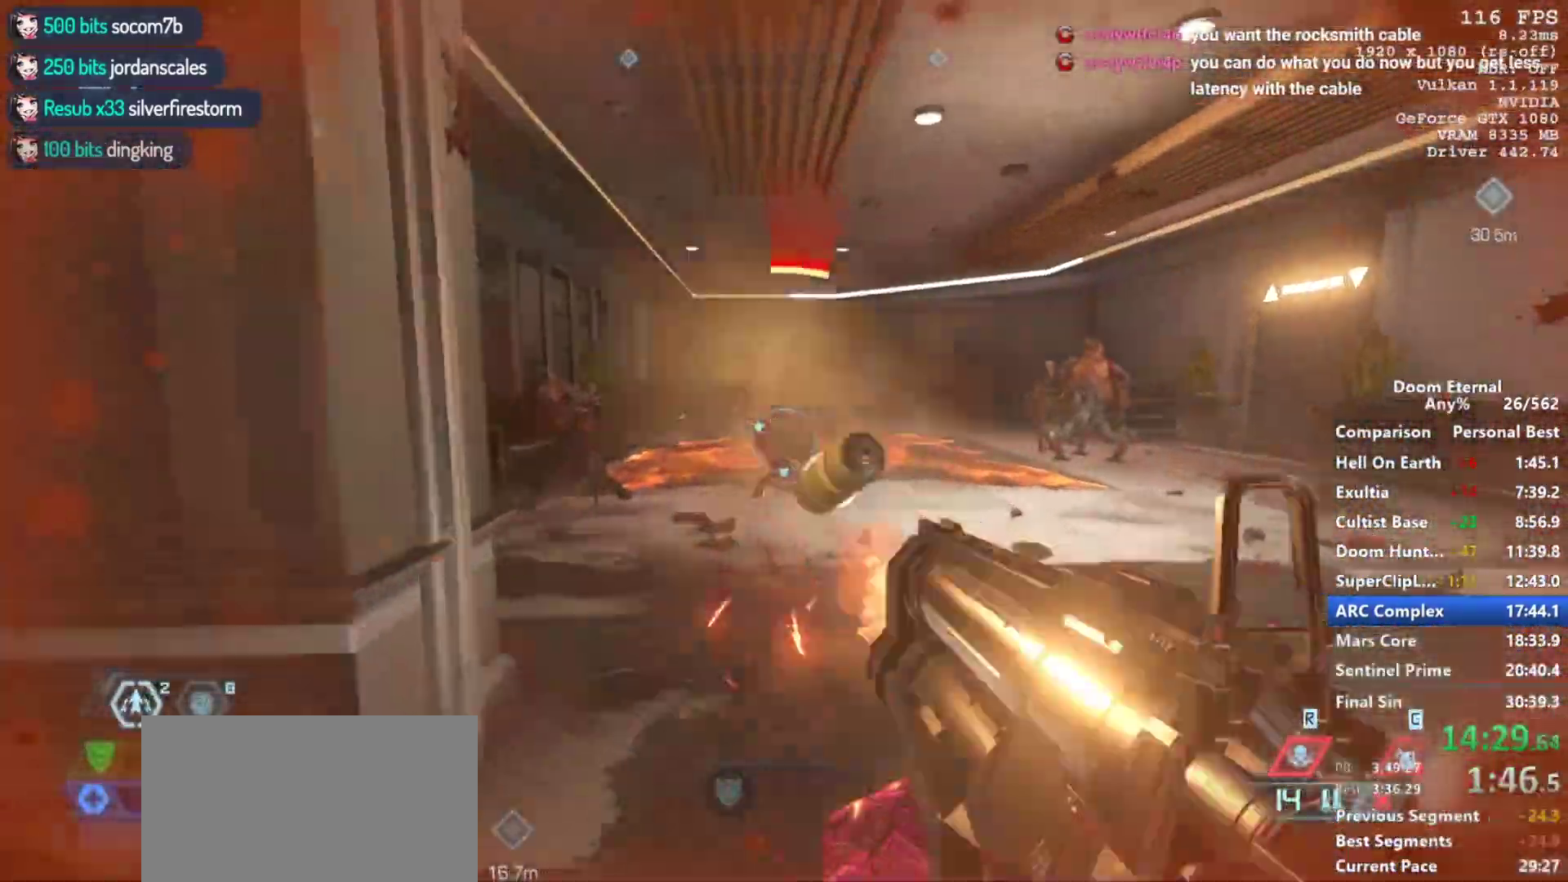
{"keys": ["d"], "mouse": ["right"], "events": [[100, "mouse_left", "up"], [100, "s", "down"], [200, "d", "down"], [200, "mouse_left", "down"], [200, "s", "up"], [233, "mouse_left", "up"], [233, "space", "down"], [333, "space", "up"]]}
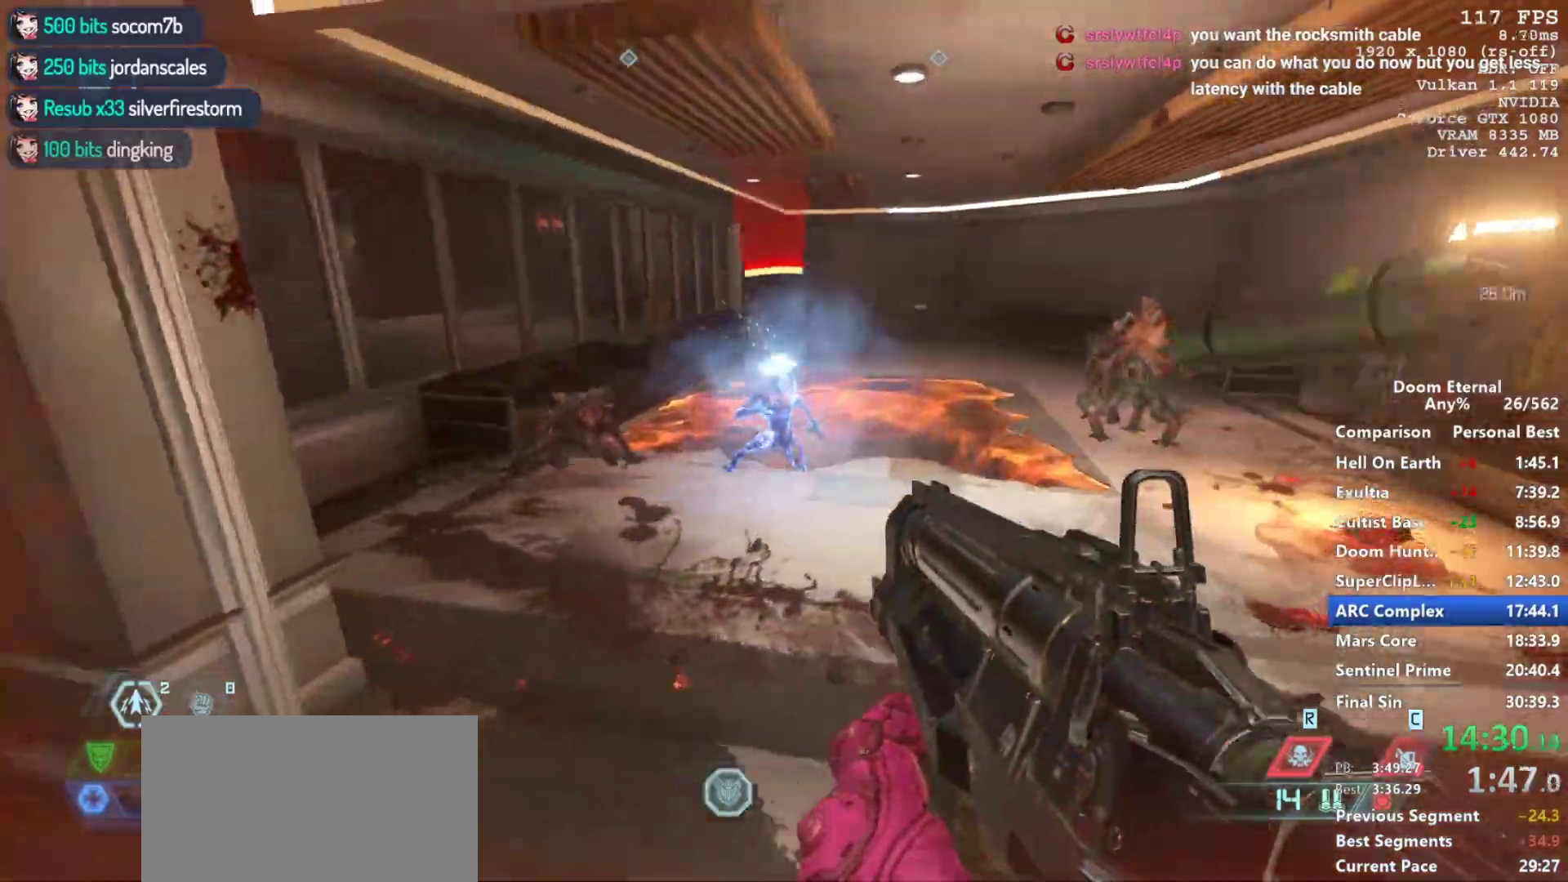
{"keys": ["d", "w"], "mouse": ["right"], "events": [[67, "w", "down"], [117, "space", "down"], [200, "space", "up"], [200, "w", "up"], [300, "mouse_left", "down"], [483, "mouse_left", "up"], [483, "w", "down"]]}
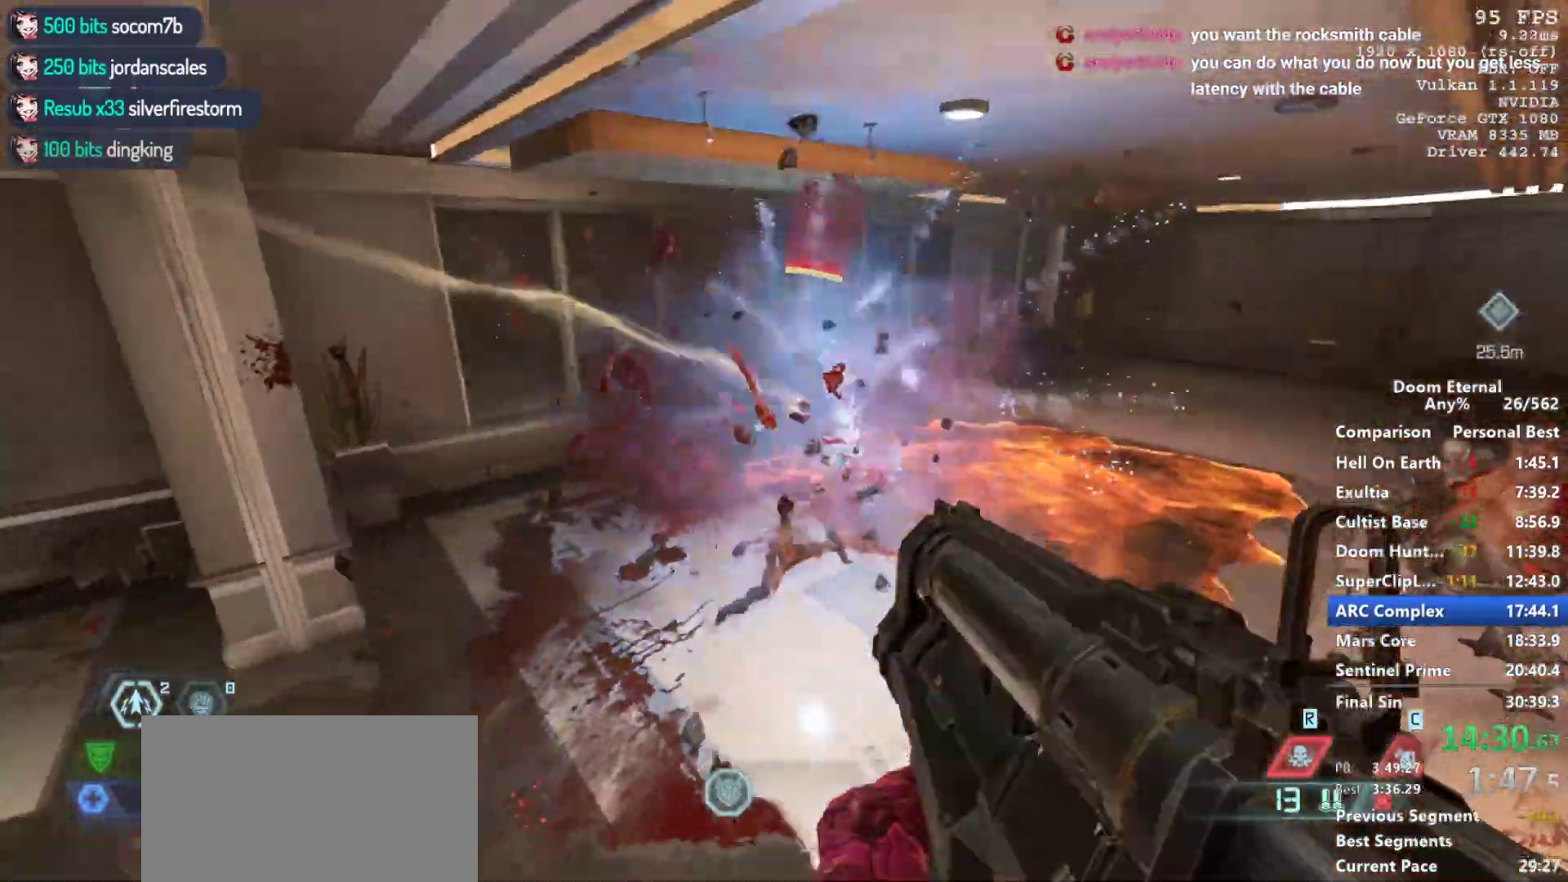
{"keys": ["d"], "mouse": [], "events": [[83, "mouse_right", "up"], [83, "w", "up"]]}
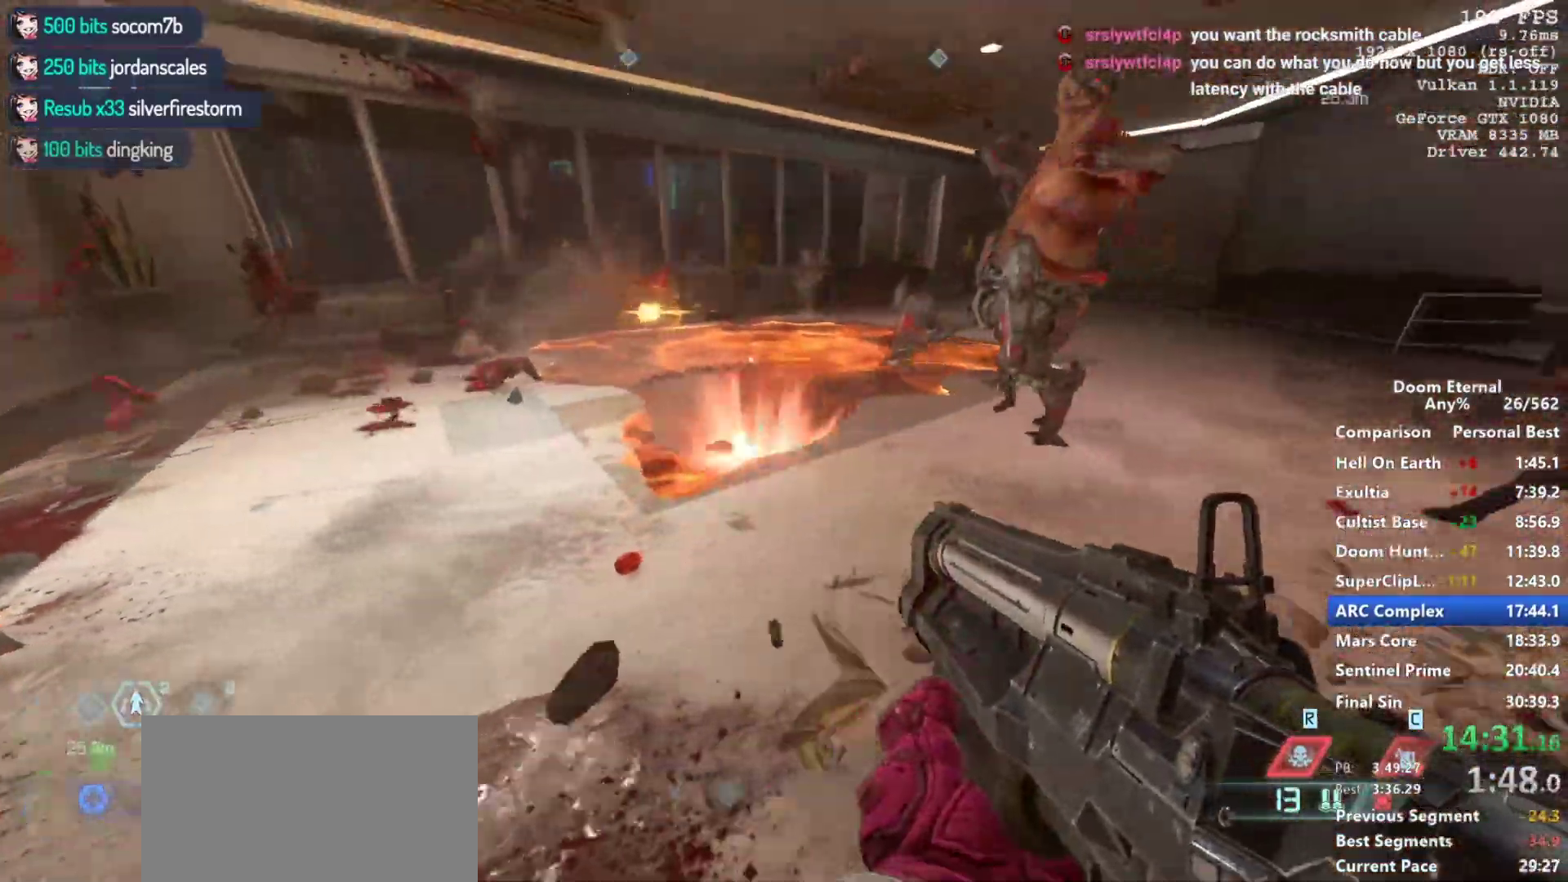
{"keys": ["d", "shift", "w"], "mouse": [], "events": [[50, "w", "down"], [333, "shift", "down"]]}
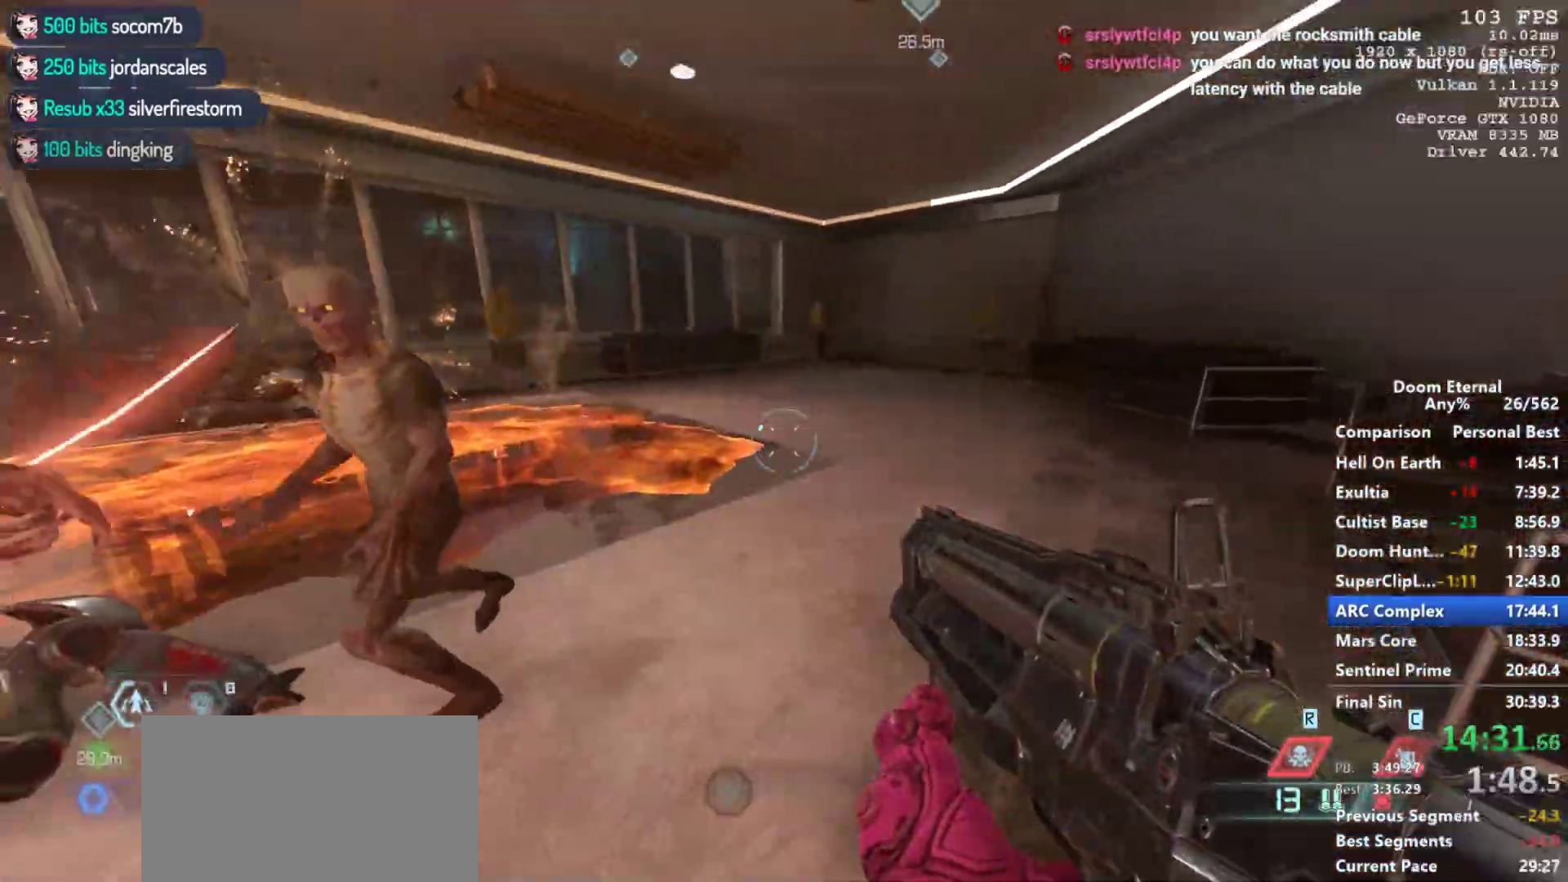
{"keys": ["d"], "mouse": [], "events": [[67, "d", "up"], [67, "shift", "up"], [167, "d", "down"], [300, "mouse_left", "down"], [383, "w", "up"], [433, "mouse_left", "up"]]}
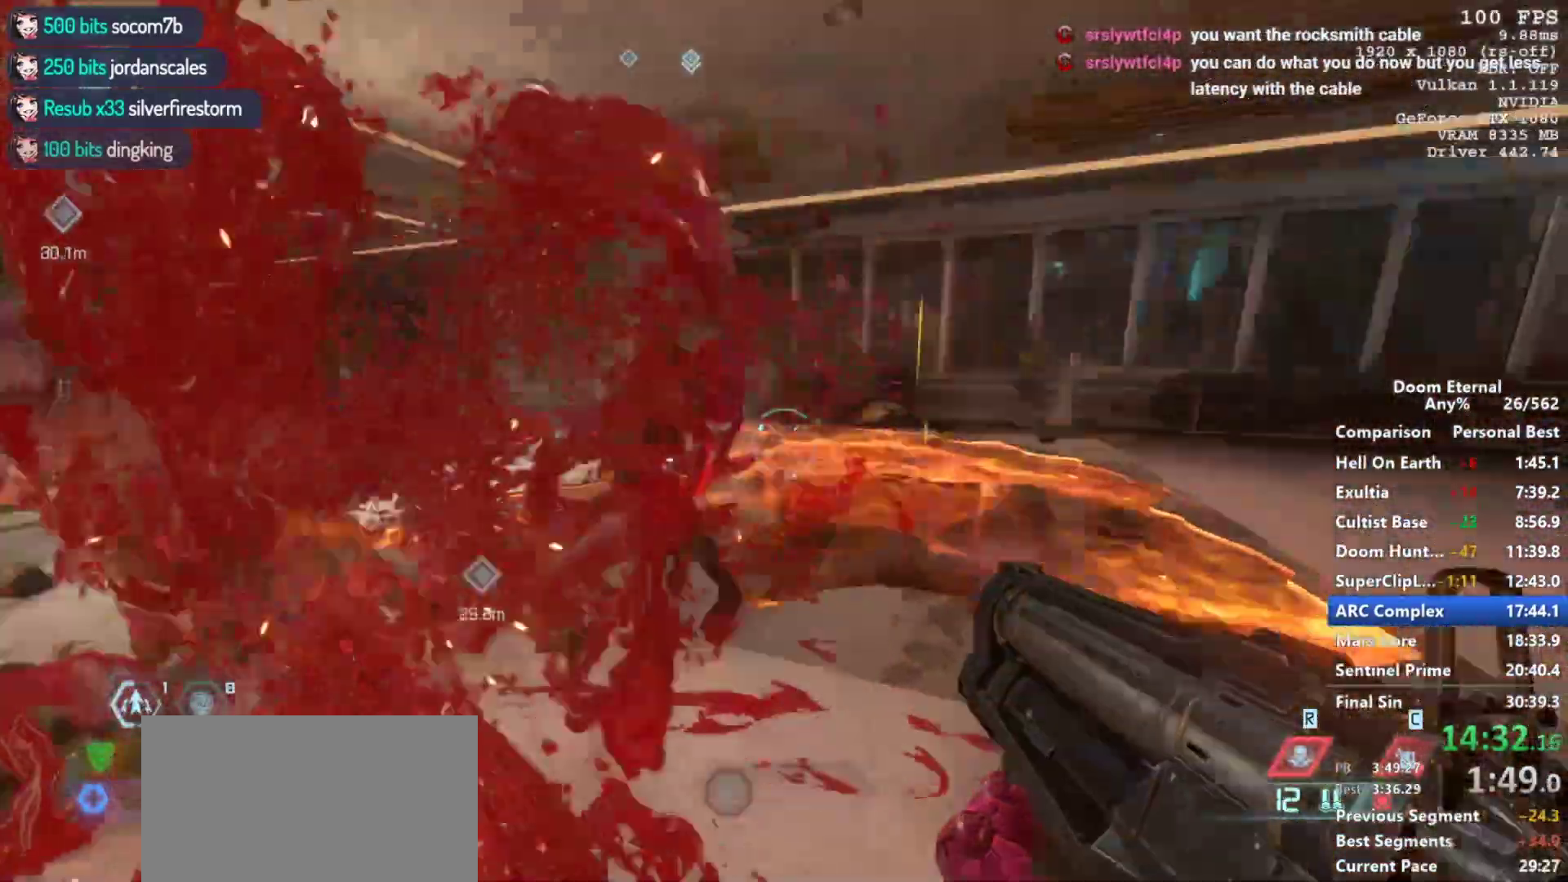
{"keys": ["d", "w"], "mouse": ["right"], "events": [[83, "mouse_left", "down"], [83, "space", "down"], [167, "mouse_left", "up"], [167, "space", "up"], [367, "mouse_right", "down"], [500, "w", "down"]]}
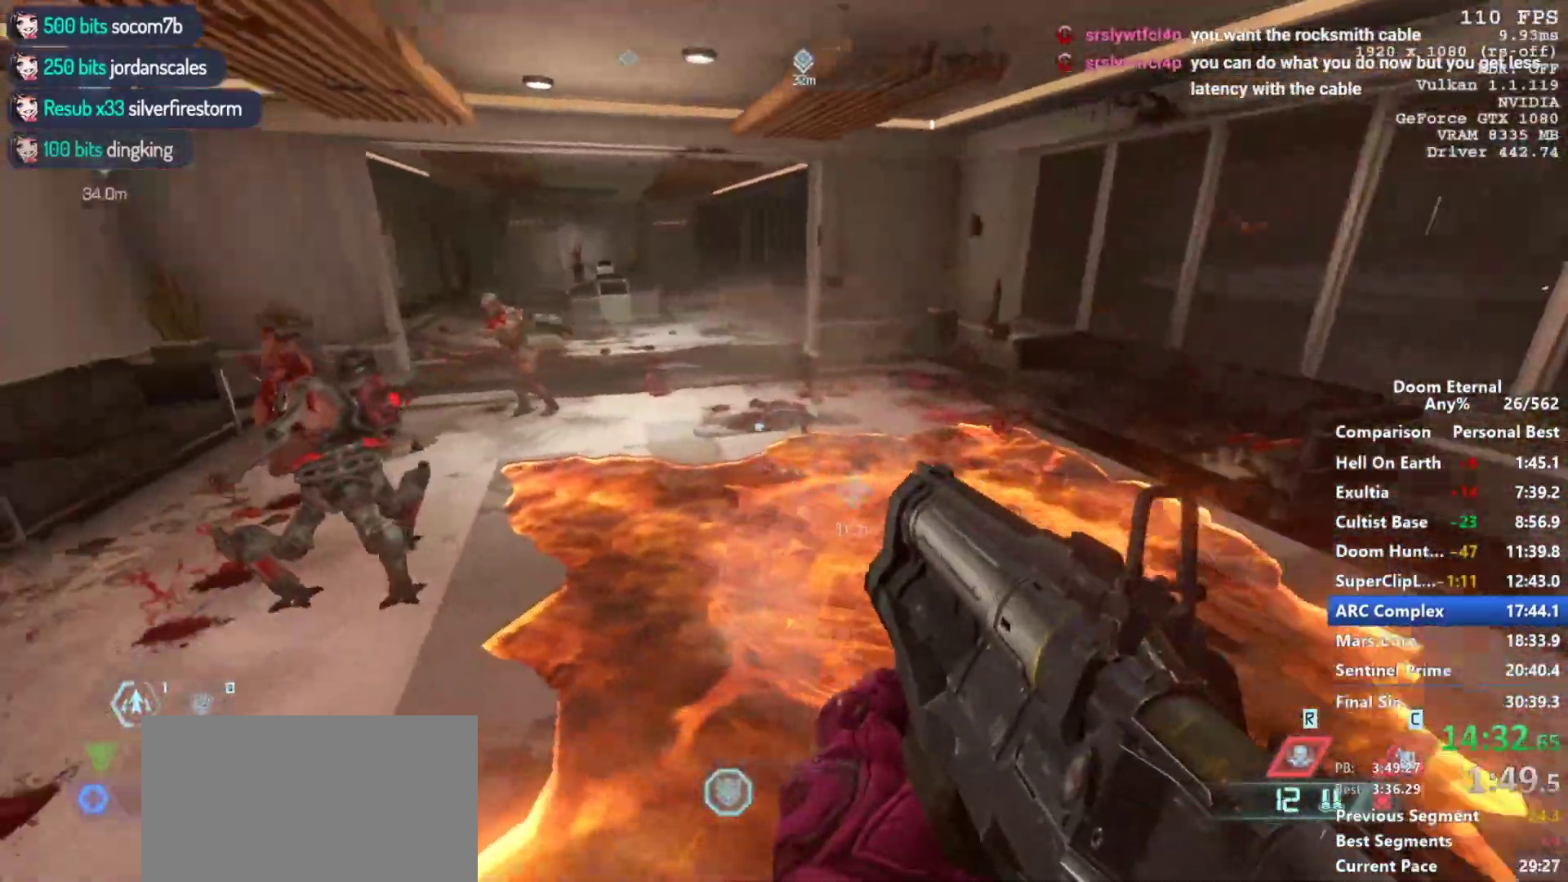
{"keys": ["s"], "mouse": ["right"], "events": [[200, "w", "up"], [333, "d", "up"], [383, "mouse_left", "down"], [383, "s", "down"], [467, "mouse_left", "up"]]}
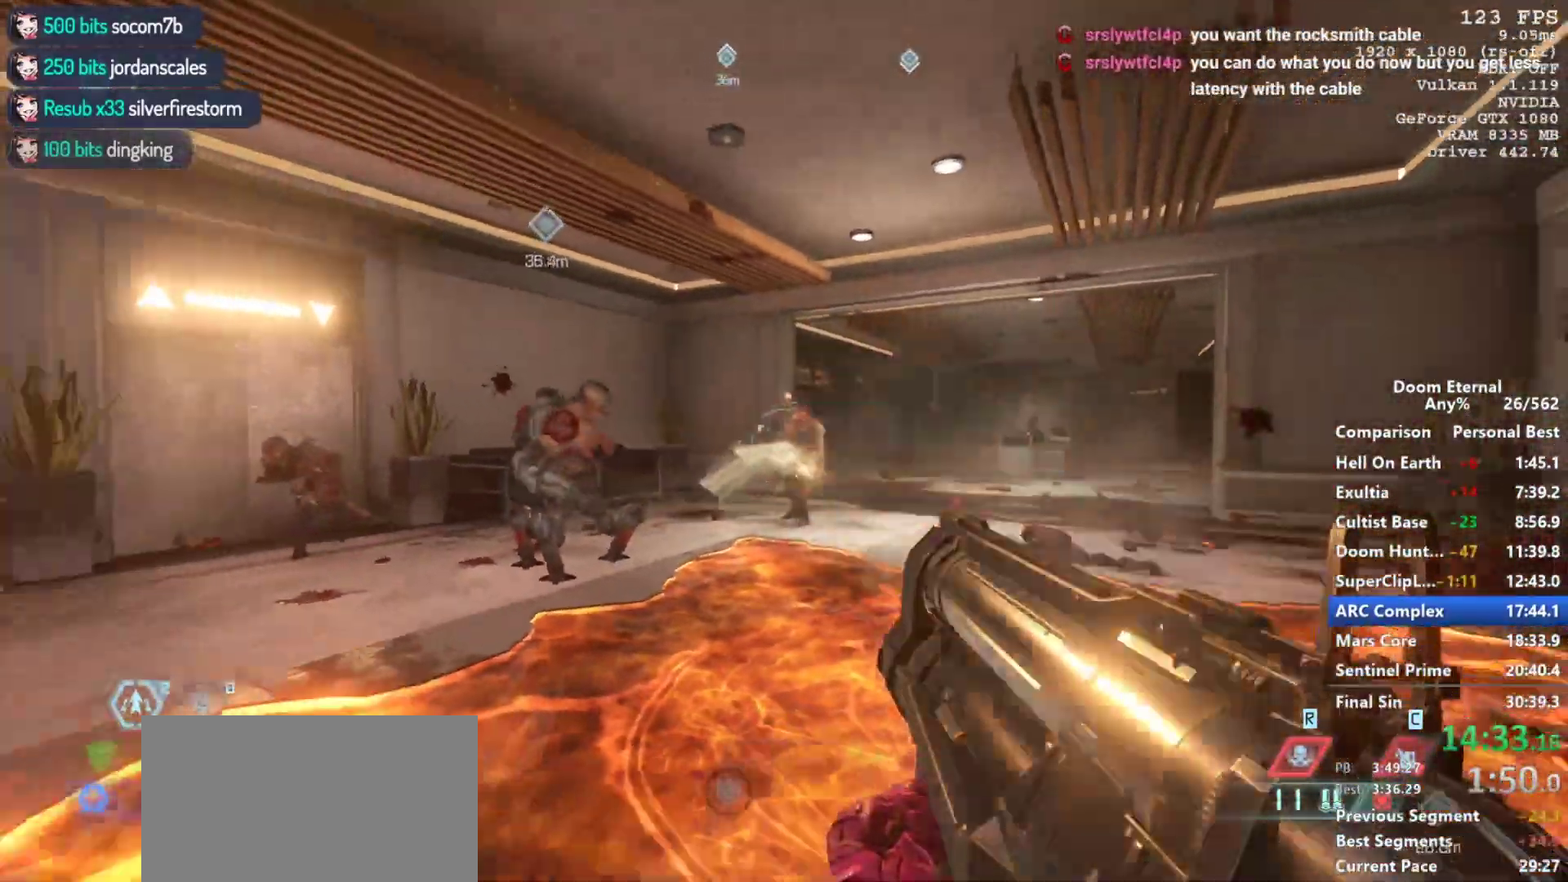
{"keys": ["a", "w"], "mouse": [], "events": [[17, "a", "down"], [17, "mouse_right", "up"], [200, "s", "up"], [350, "w", "down"]]}
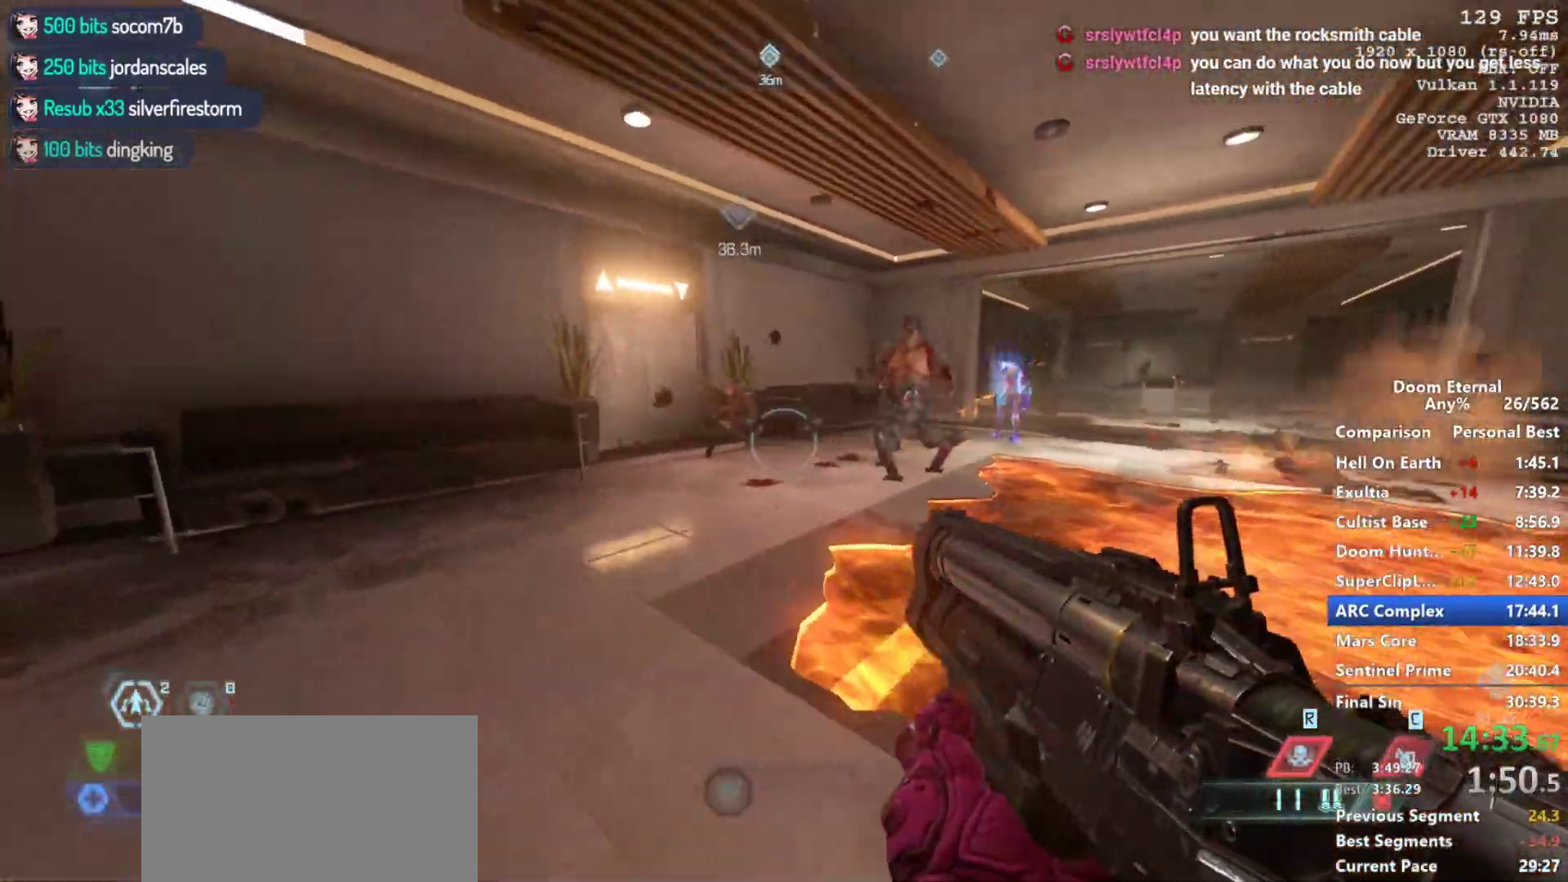
{"keys": ["s"], "mouse": [], "events": [[33, "a", "up"], [317, "mouse_left", "down"], [417, "w", "up"], [450, "mouse_left", "up"], [500, "s", "down"]]}
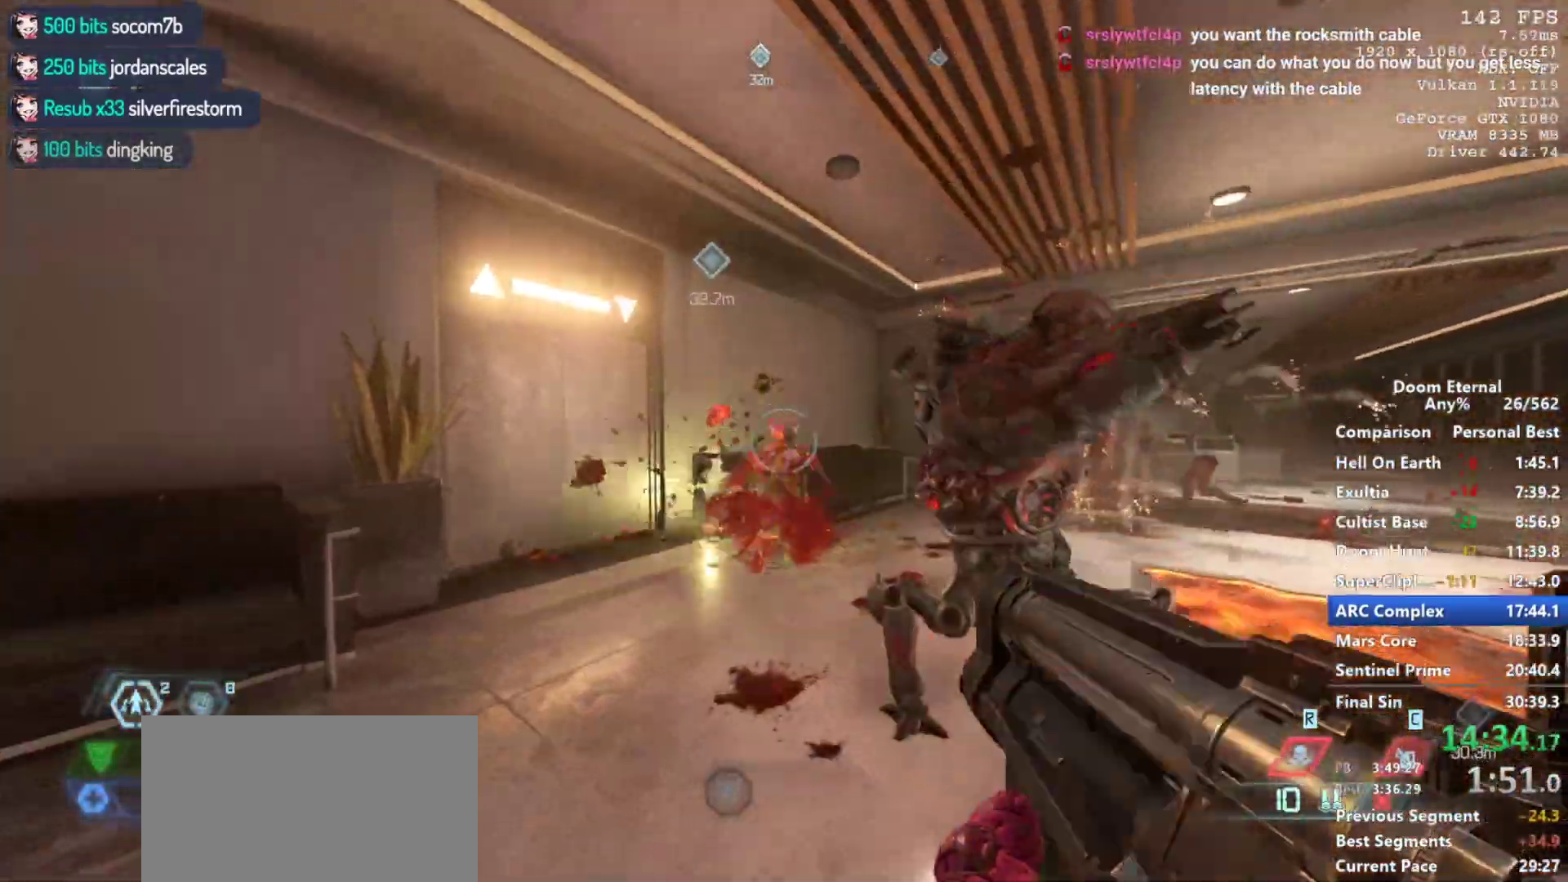
{"keys": ["a", "w"], "mouse": [], "events": [[100, "mouse_left", "down"], [183, "mouse_left", "up"], [183, "s", "up"], [283, "a", "down"], [333, "w", "down"]]}
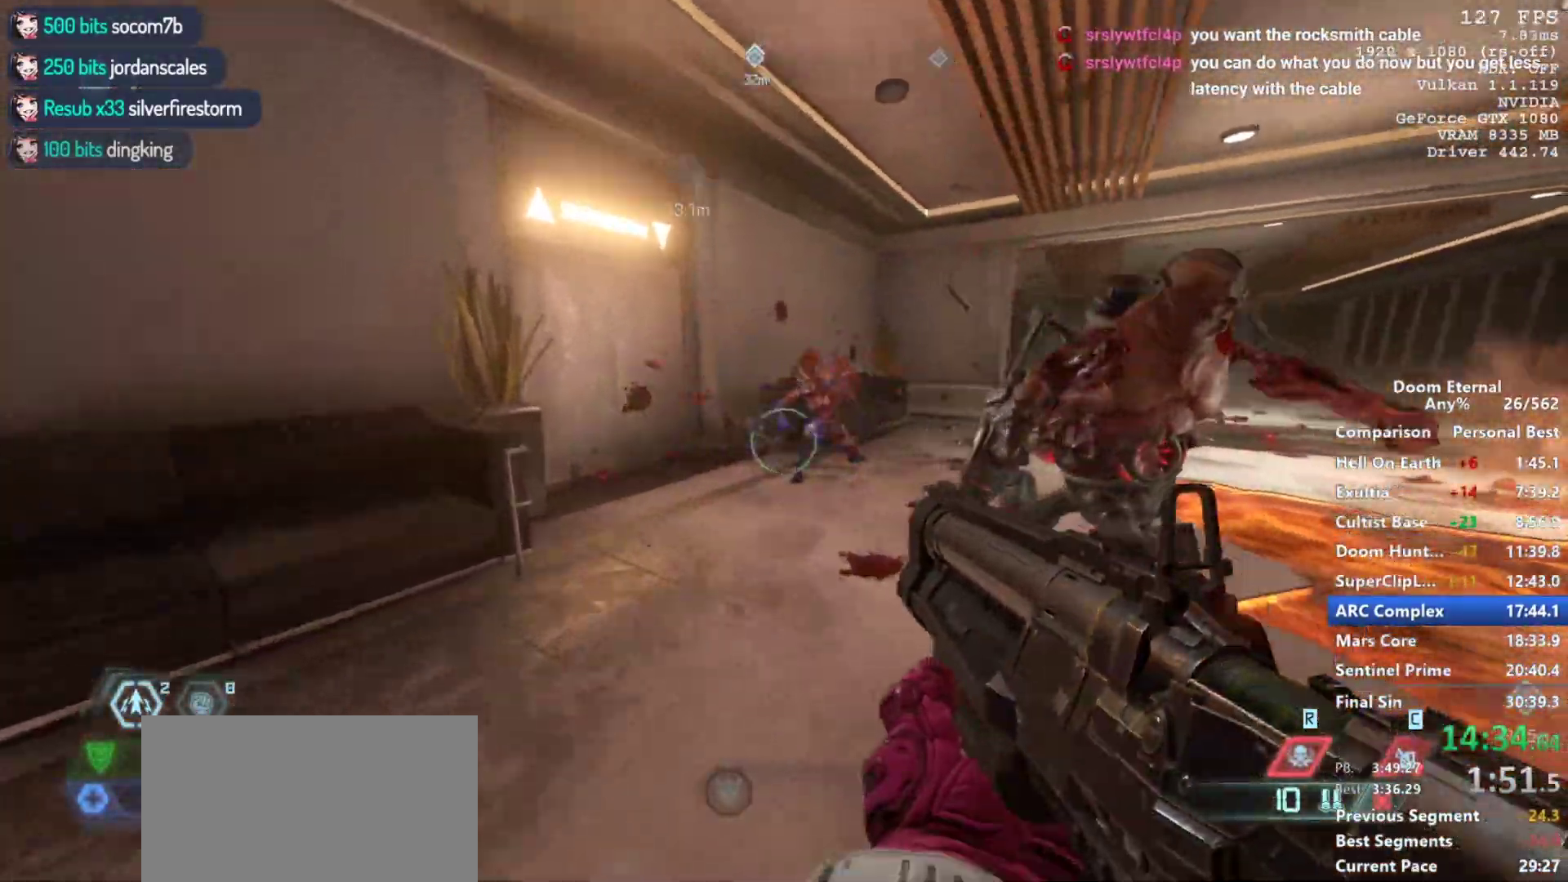
{"keys": ["w"], "mouse": [], "events": [[117, "a", "up"], [300, "mouse_left", "down"], [350, "a", "down"], [400, "mouse_left", "up"], [483, "a", "up"]]}
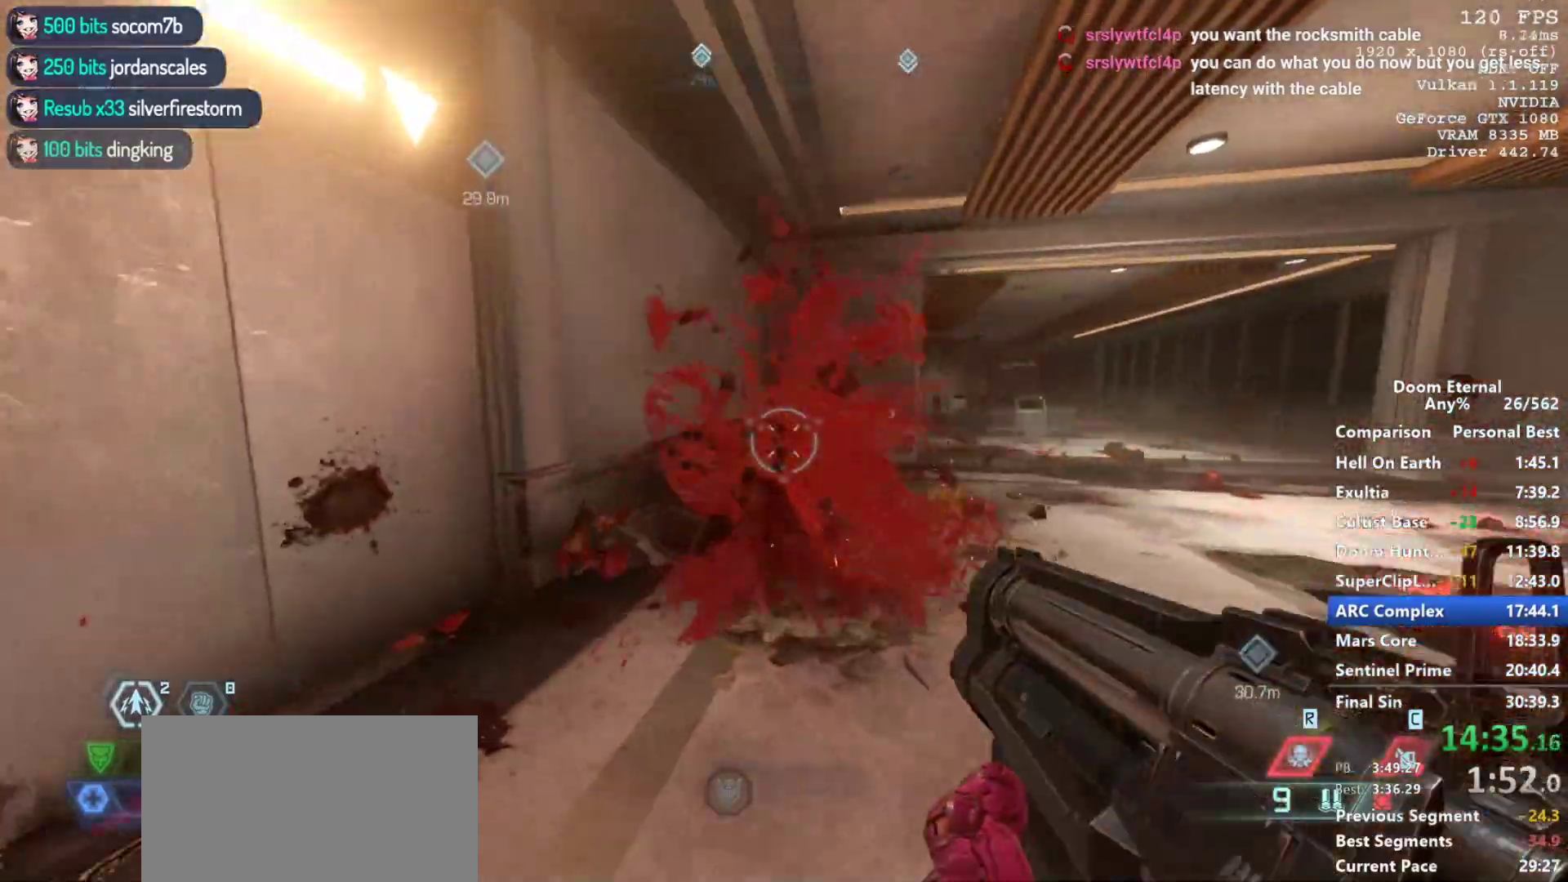
{"keys": ["w"], "mouse": [], "events": [[267, "shift", "down"], [450, "shift", "up"]]}
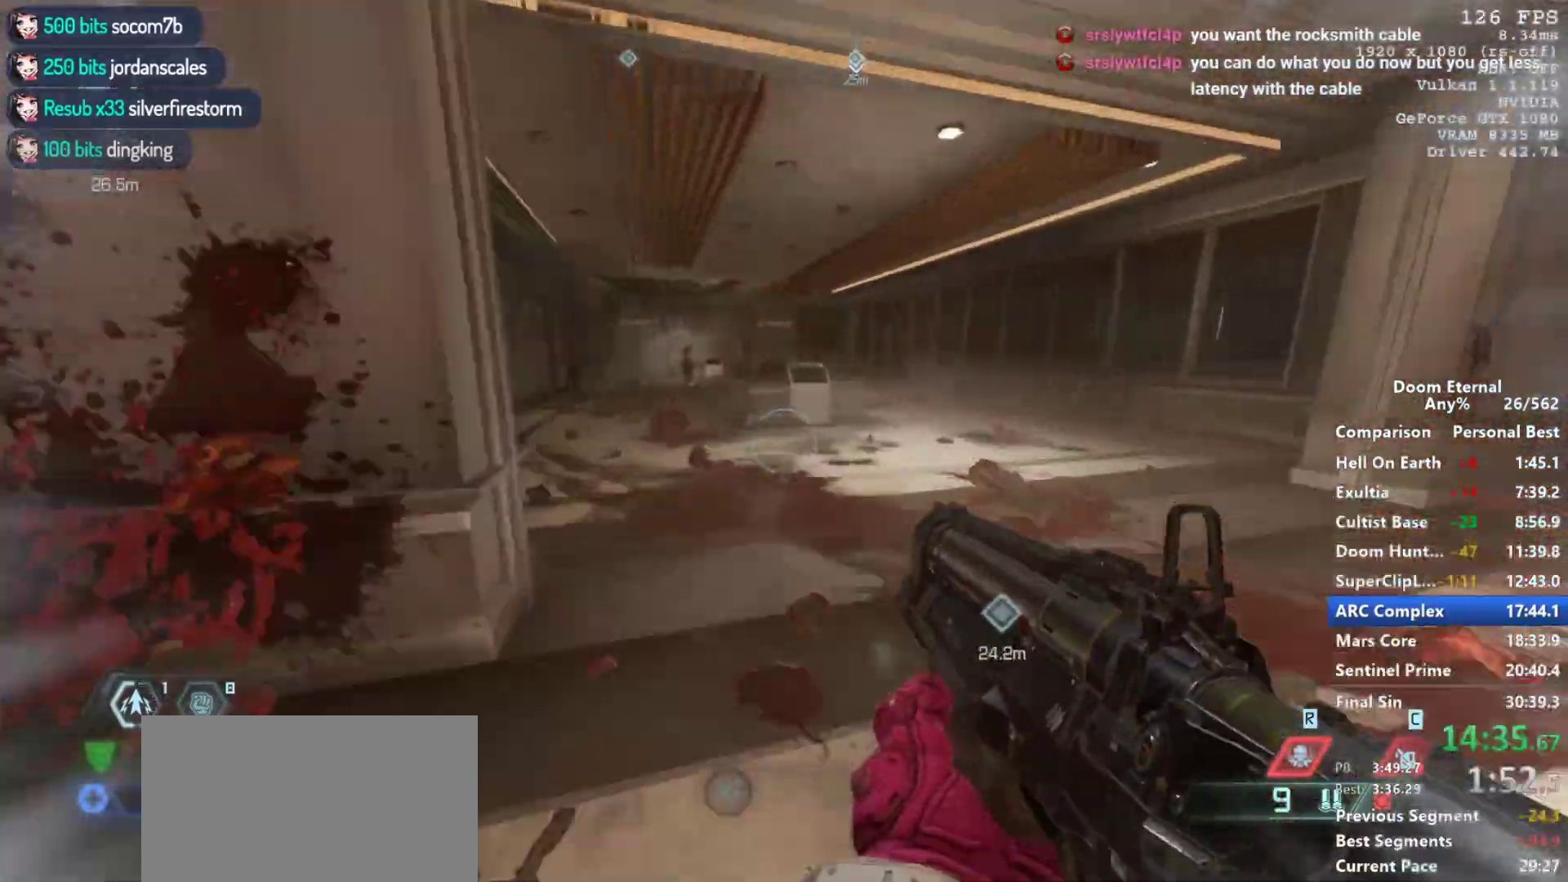
{"keys": ["w"], "mouse": [], "events": [[333, "shift", "down"], [467, "shift", "up"]]}
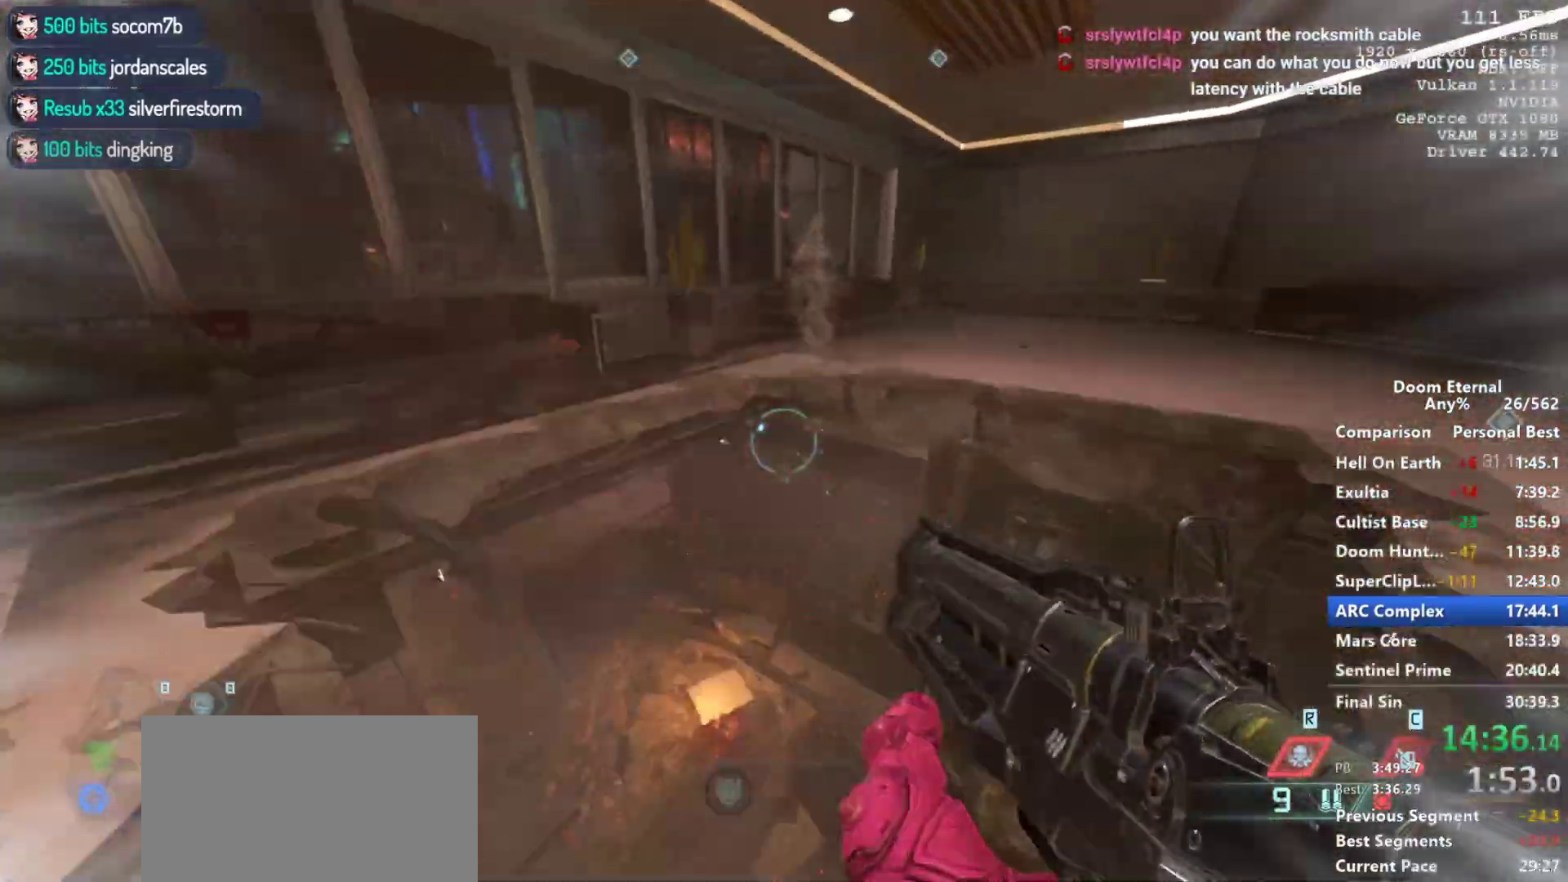
{"keys": ["w"], "mouse": [], "events": [[117, "d", "down"], [117, "w", "up"], [217, "a", "down"], [217, "d", "up"], [300, "a", "up"], [300, "d", "down"], [483, "d", "up"], [483, "w", "down"]]}
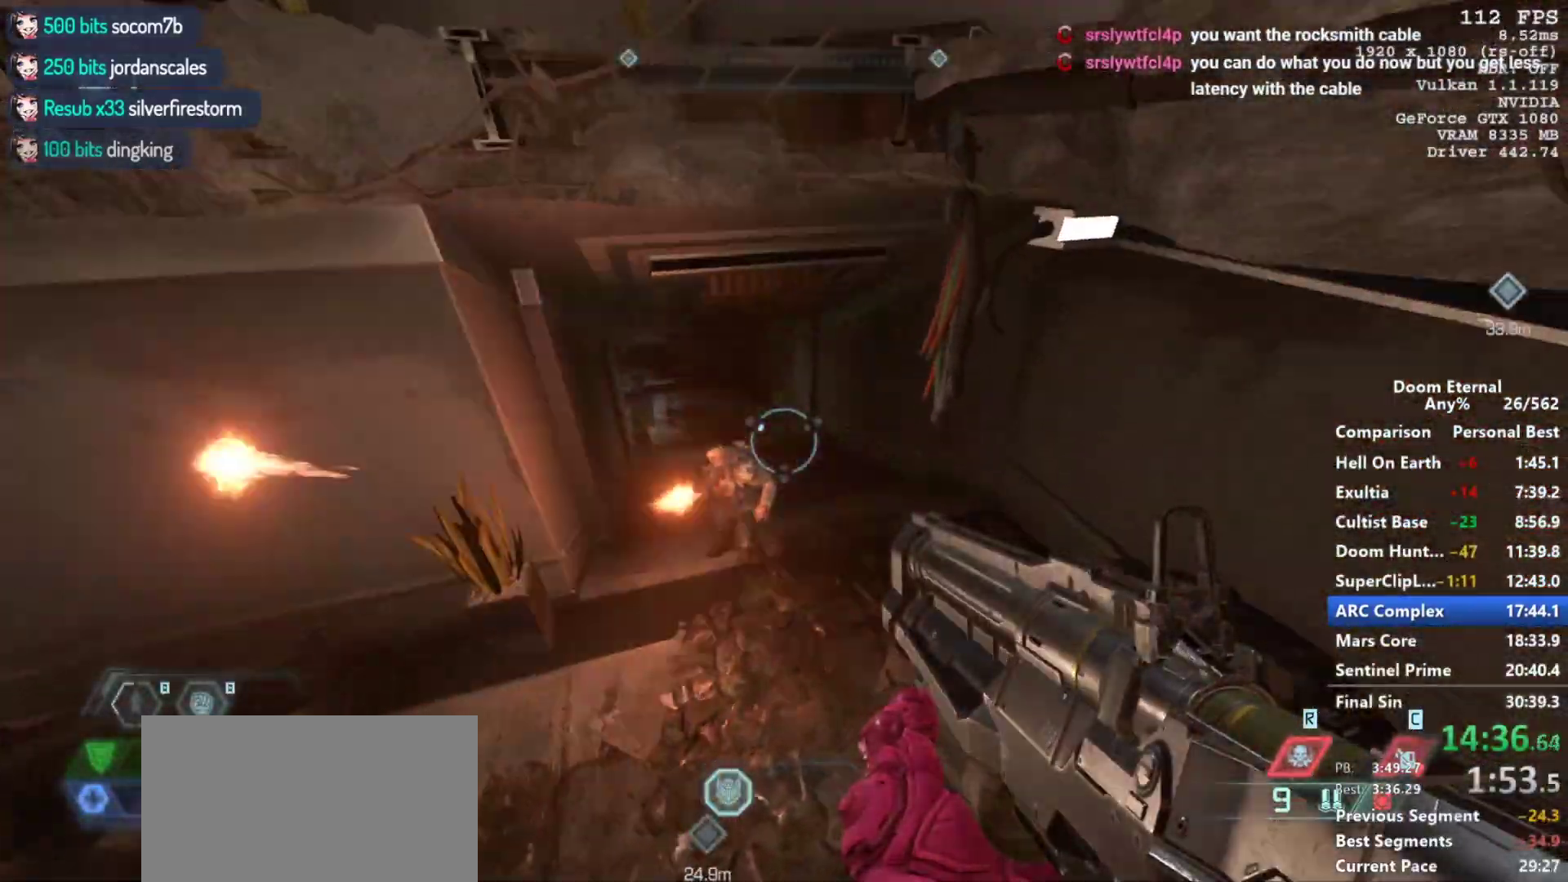
{"keys": ["shift", "w"], "mouse": [], "events": [[133, "d", "down"], [183, "d", "up"], [417, "shift", "down"]]}
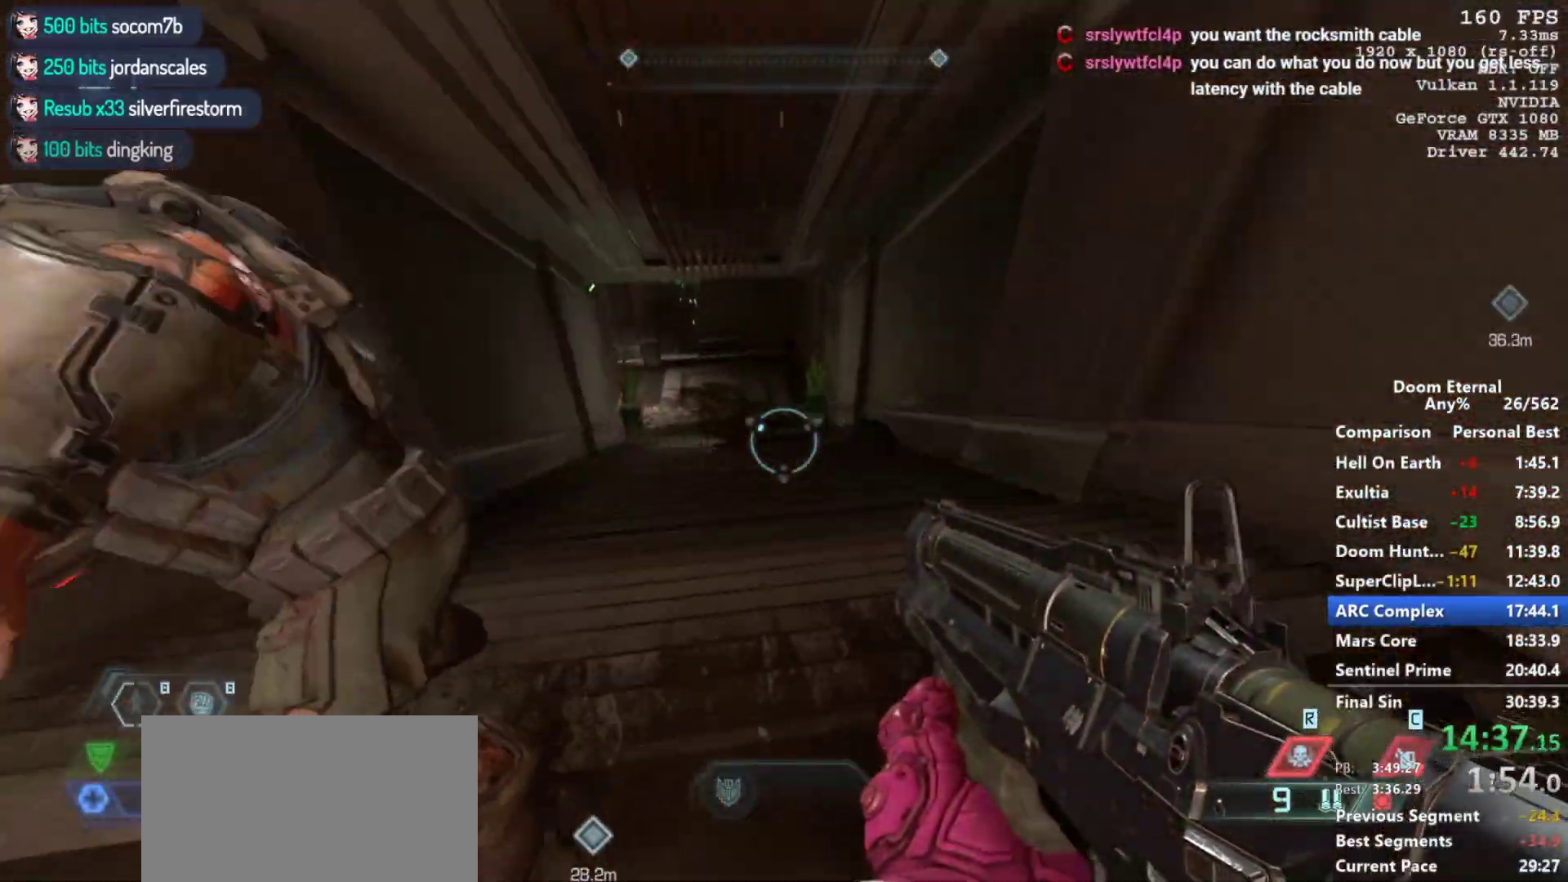
{"keys": ["w"], "mouse": [], "events": [[50, "shift", "up"], [333, "shift", "down"], [467, "shift", "up"]]}
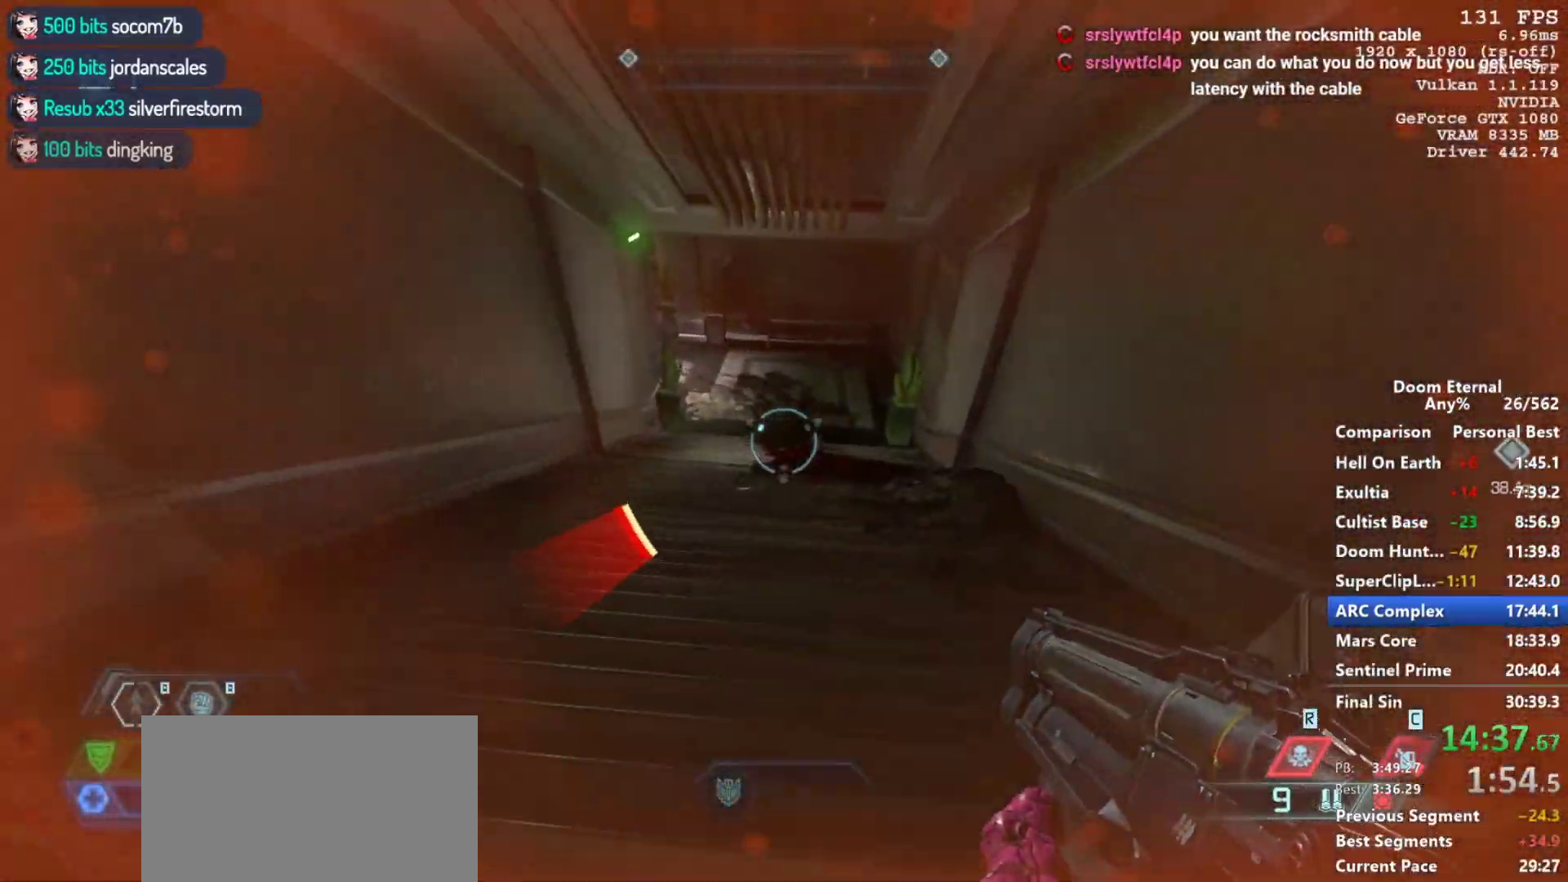
{"keys": ["w"], "mouse": [], "events": [[167, "shift", "down"], [167, "space", "down"], [300, "shift", "up"], [300, "space", "up"]]}
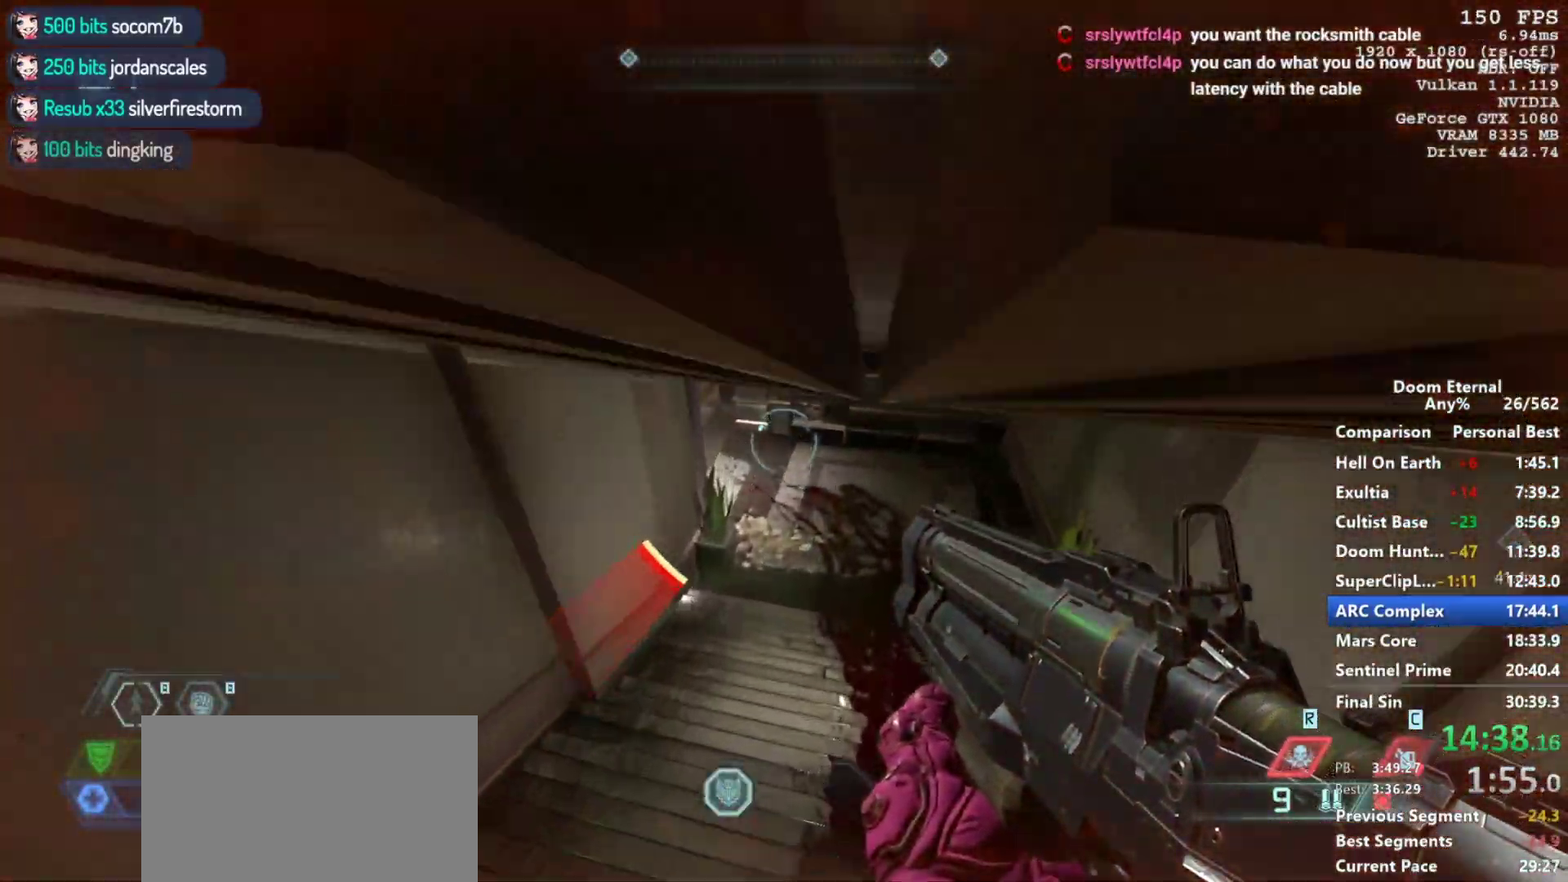
{"keys": ["d", "w"], "mouse": [], "events": [[33, "shift", "down"], [217, "shift", "up"], [317, "d", "down"]]}
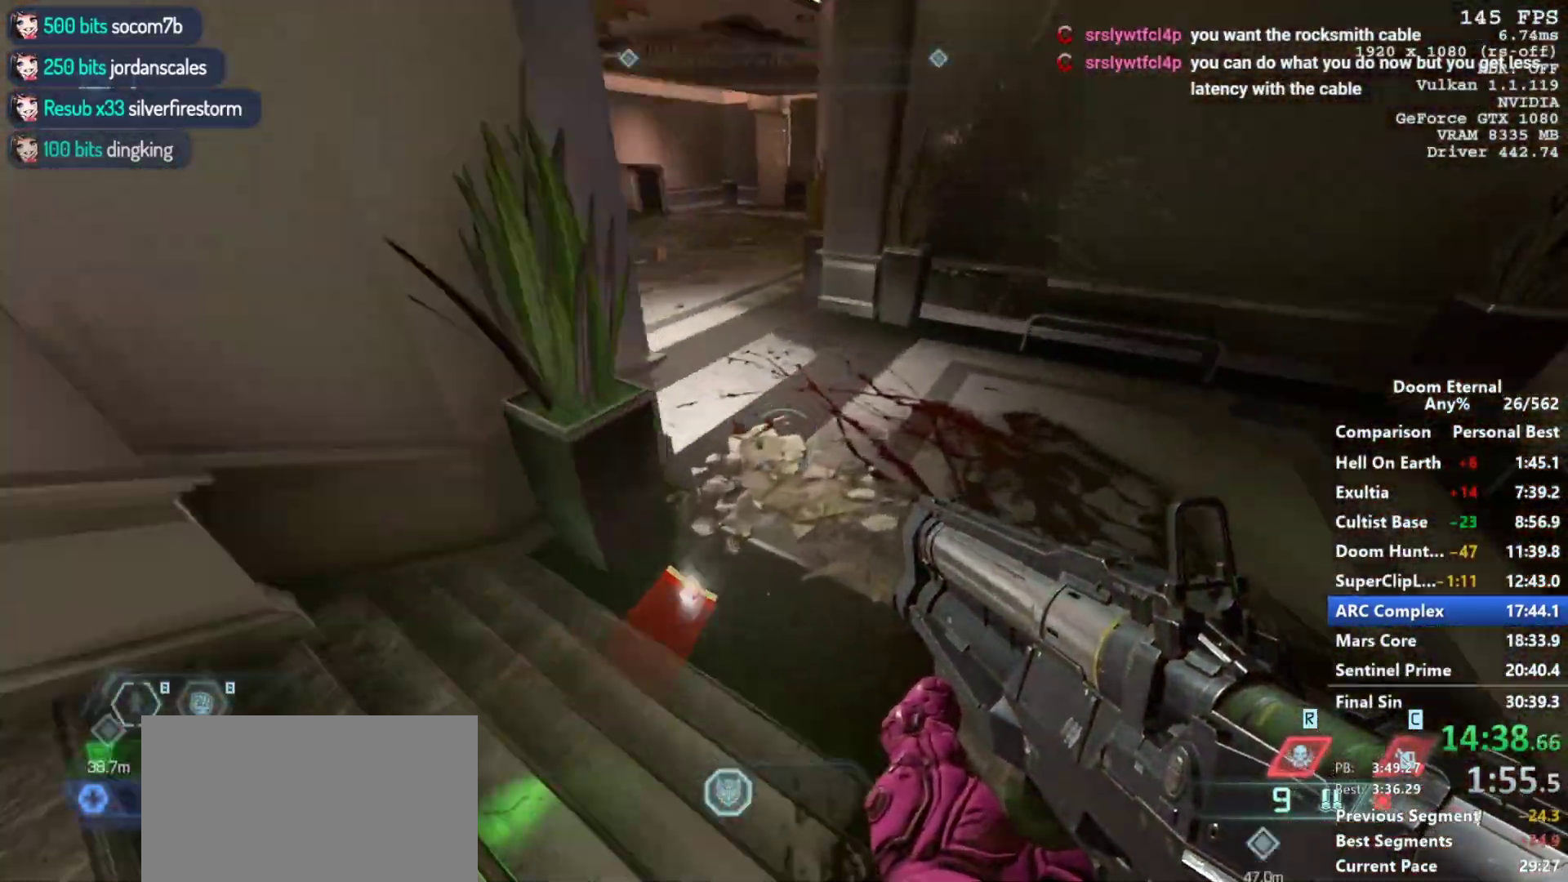
{"keys": ["w"], "mouse": [], "events": [[383, "d", "up"]]}
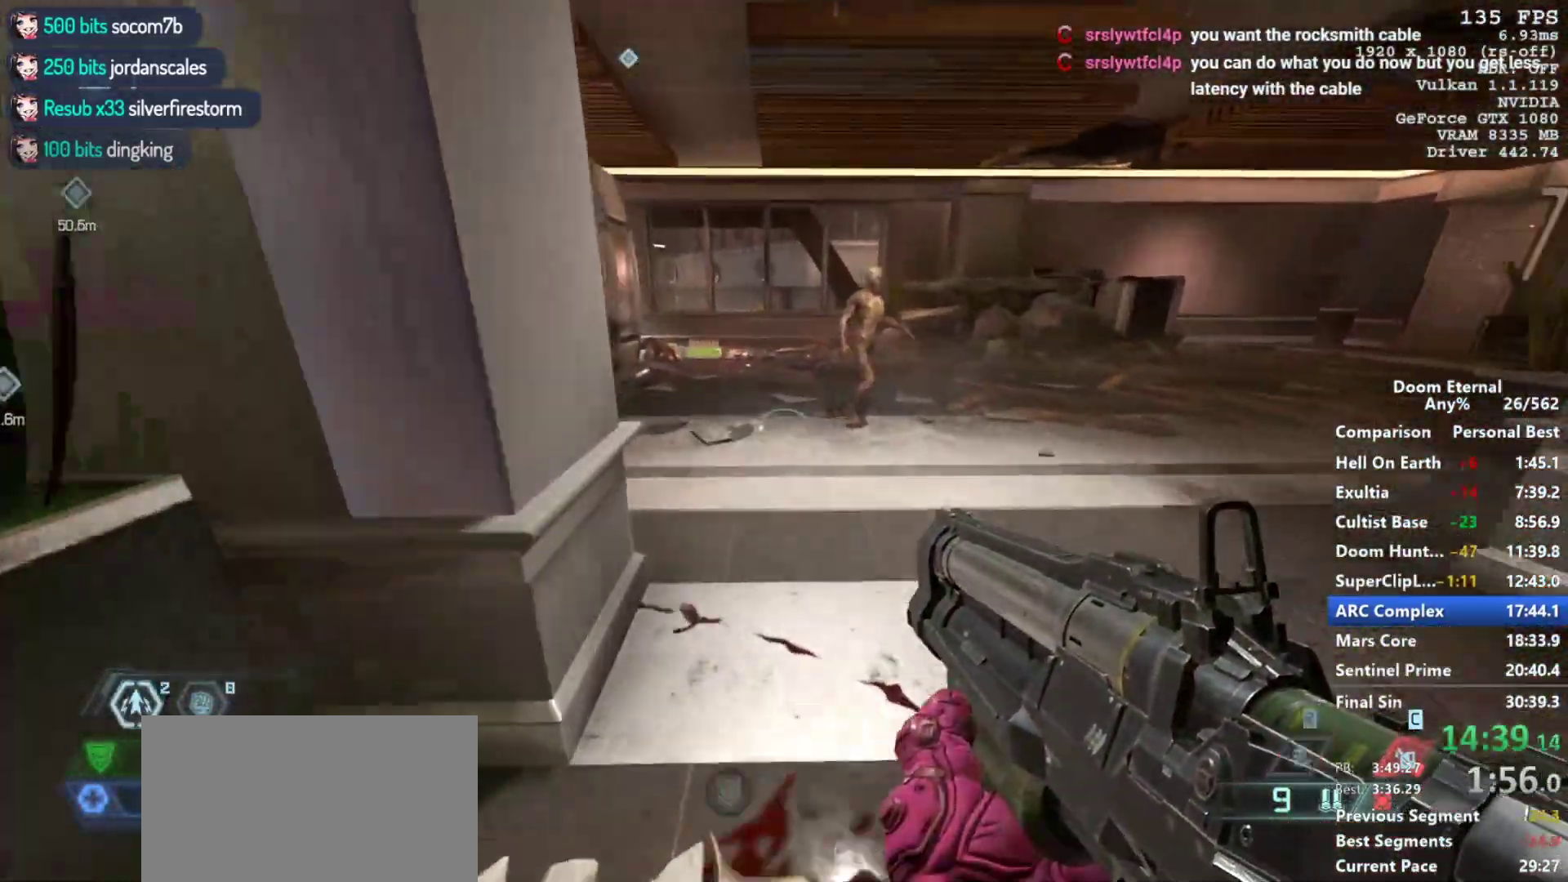
{"keys": ["c", "w"], "mouse": [], "events": [[17, "r", "down"], [67, "r", "up"], [483, "c", "down"]]}
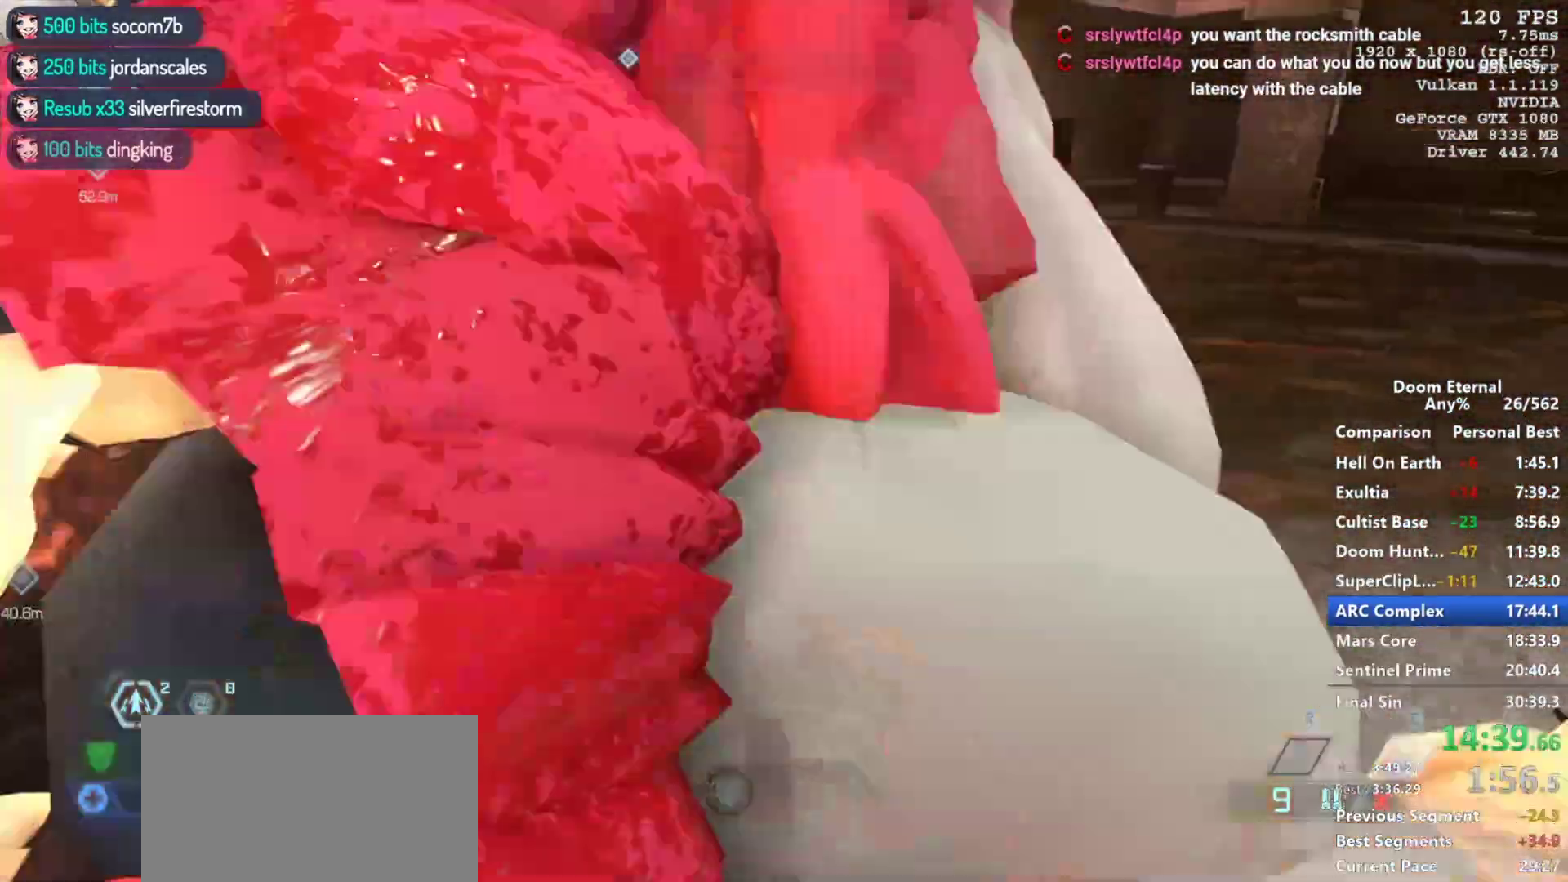
{"keys": ["w"], "mouse": [], "events": [[83, "c", "up"], [133, "w", "up"], [217, "c", "down"], [317, "c", "up"], [450, "w", "down"]]}
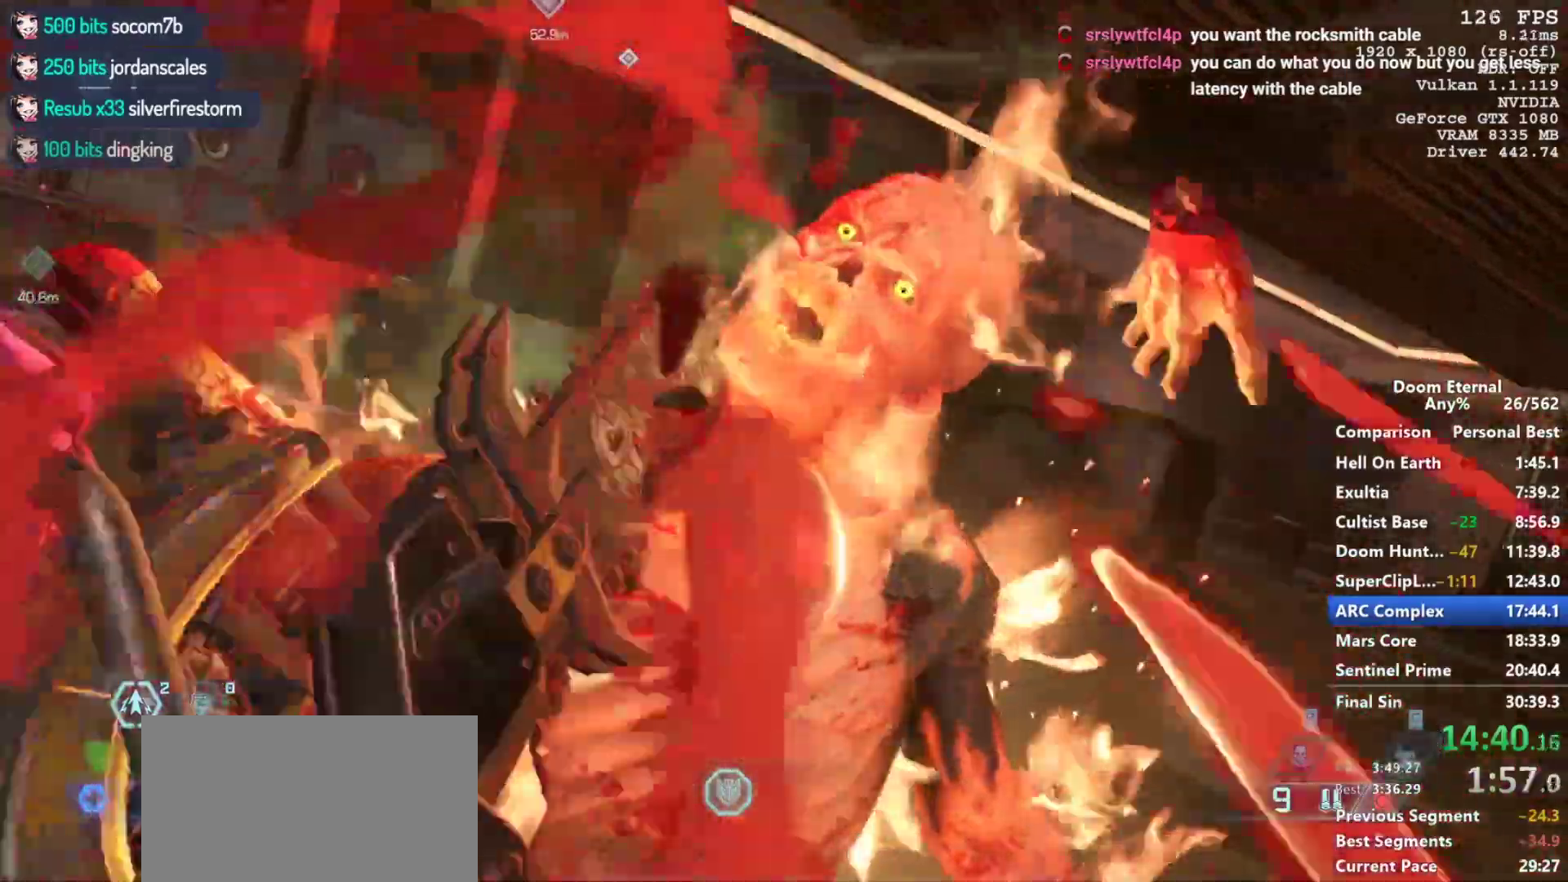
{"keys": ["w"], "mouse": [], "events": []}
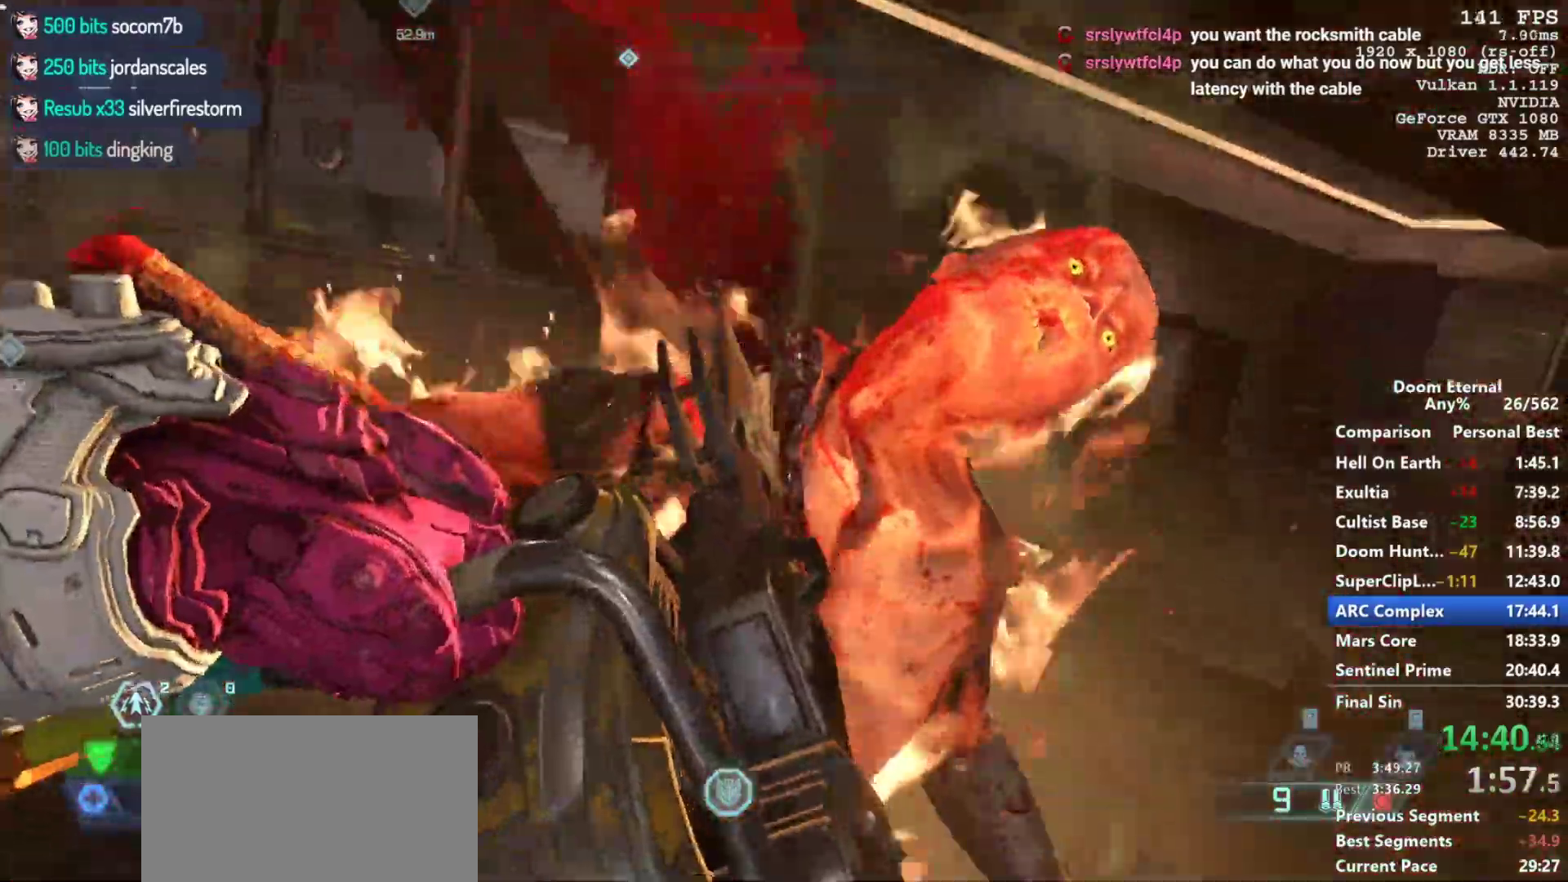
{"keys": ["w"], "mouse": [], "events": []}
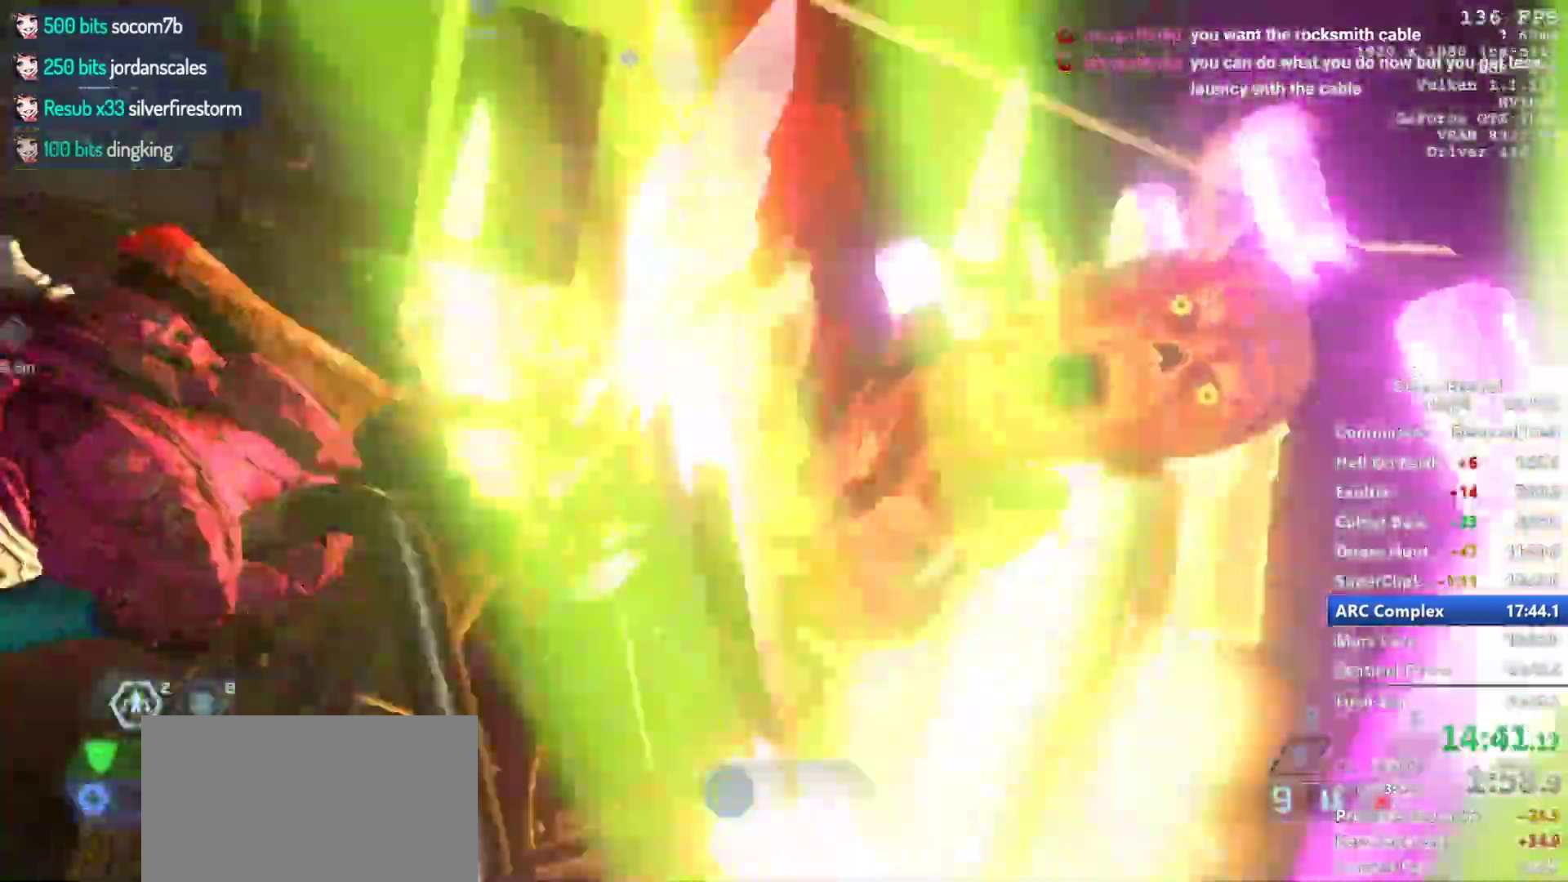
{"keys": ["w"], "mouse": [], "events": []}